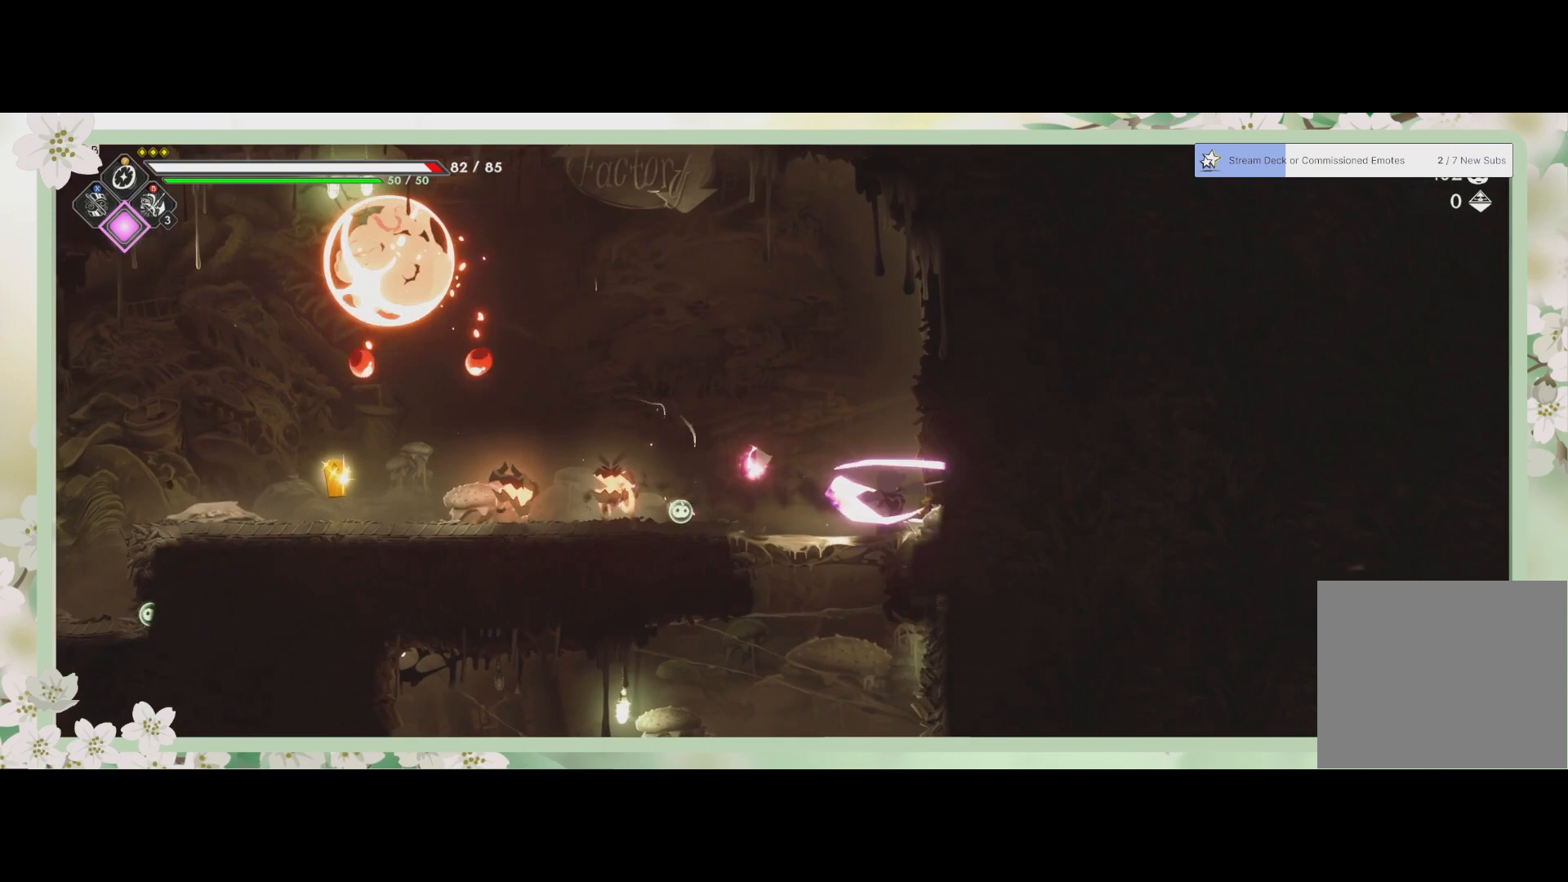
Gameplay with a controller (PlayStation layout); each line is a JSON object with the inputs held at the frame after it. "events" lists button and stick changes between this image and that frame as [ms after this image, input, new state], when the widget could be followed in between. Not read: right_stick.
{"buttons": [], "left_stick": "left", "events": [[67, "left_stick", "up-right"], [100, "SQUARE", "up"], [167, "left_stick", "center"], [233, "left_stick", "left"]]}
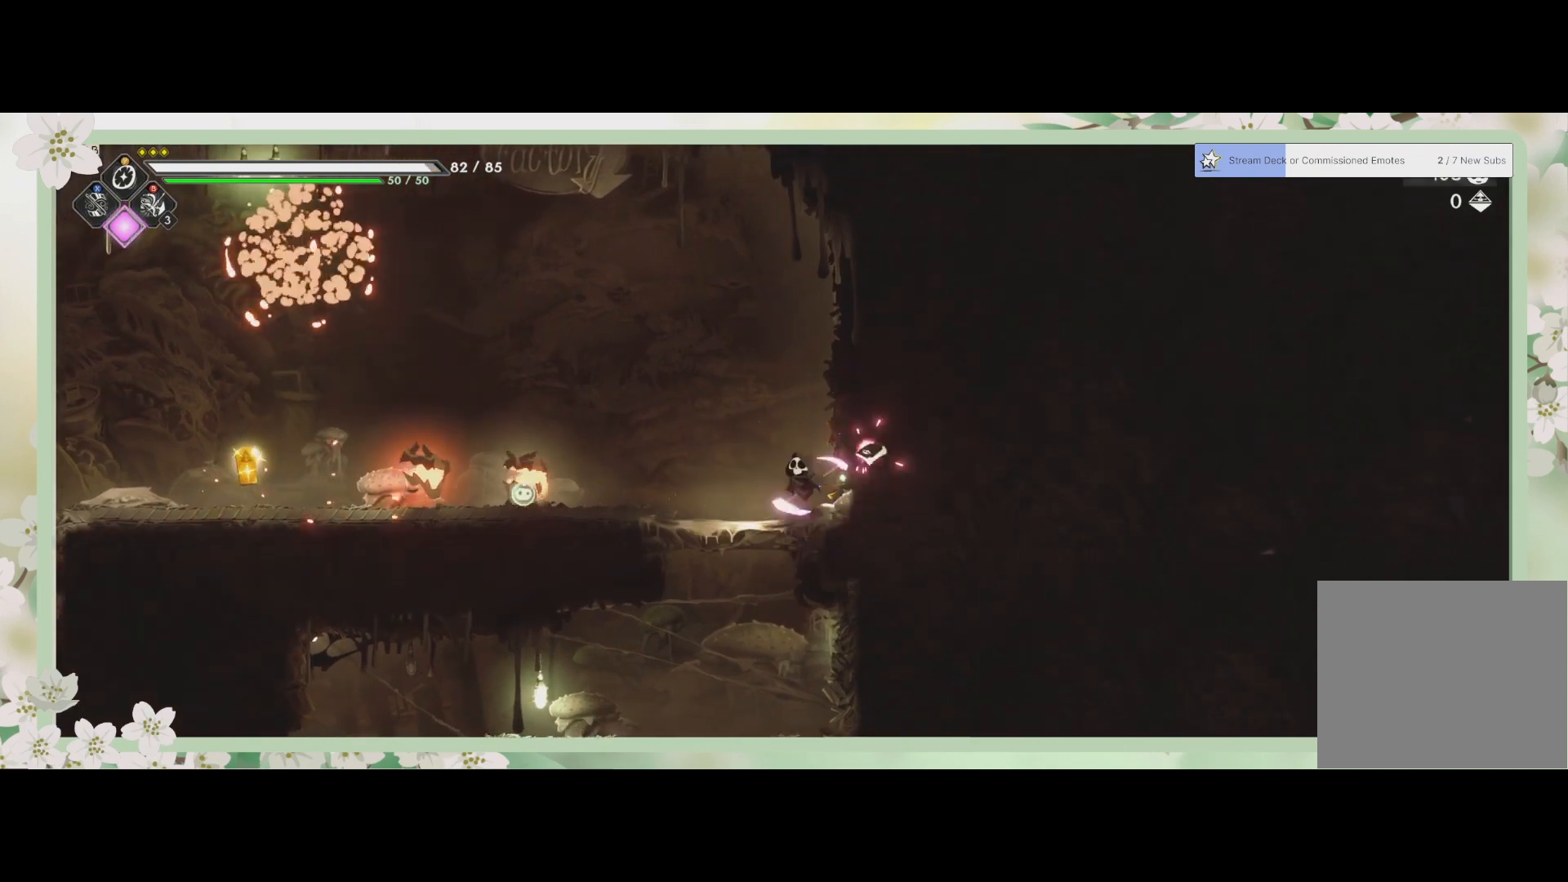
{"buttons": ["SQUARE"], "left_stick": "left", "events": [[67, "SQUARE", "down"], [300, "SQUARE", "up"], [433, "SQUARE", "down"]]}
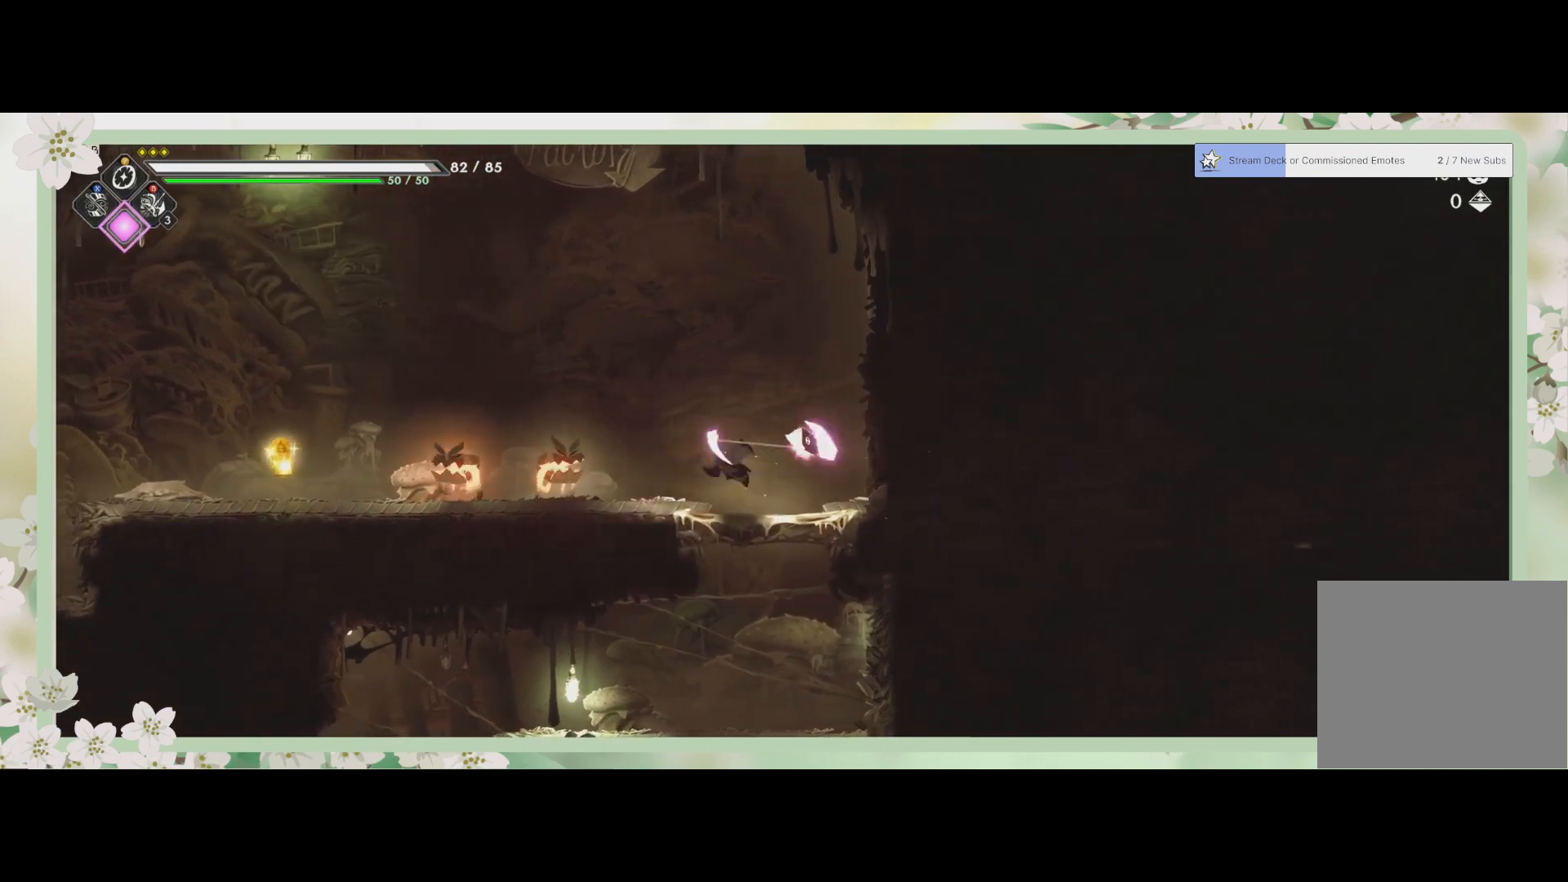
{"buttons": ["SQUARE"], "left_stick": "left", "events": [[67, "SQUARE", "up"], [233, "SQUARE", "down"], [333, "SQUARE", "up"], [467, "SQUARE", "down"]]}
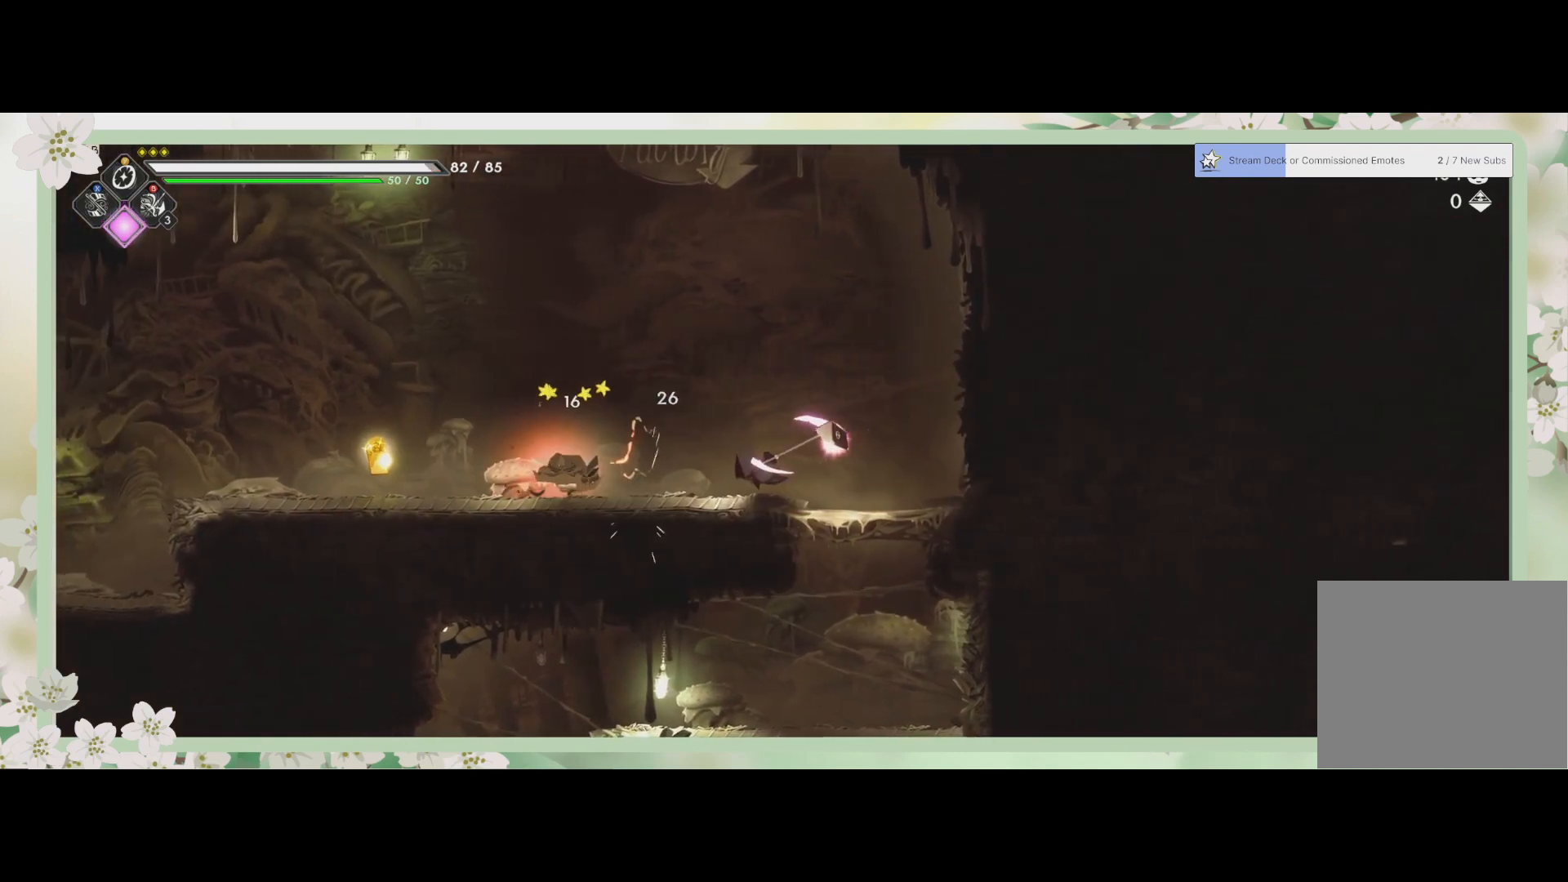
{"buttons": ["SQUARE"], "left_stick": "left", "events": [[100, "SQUARE", "up"], [200, "SQUARE", "down"], [333, "SQUARE", "up"], [433, "SQUARE", "down"]]}
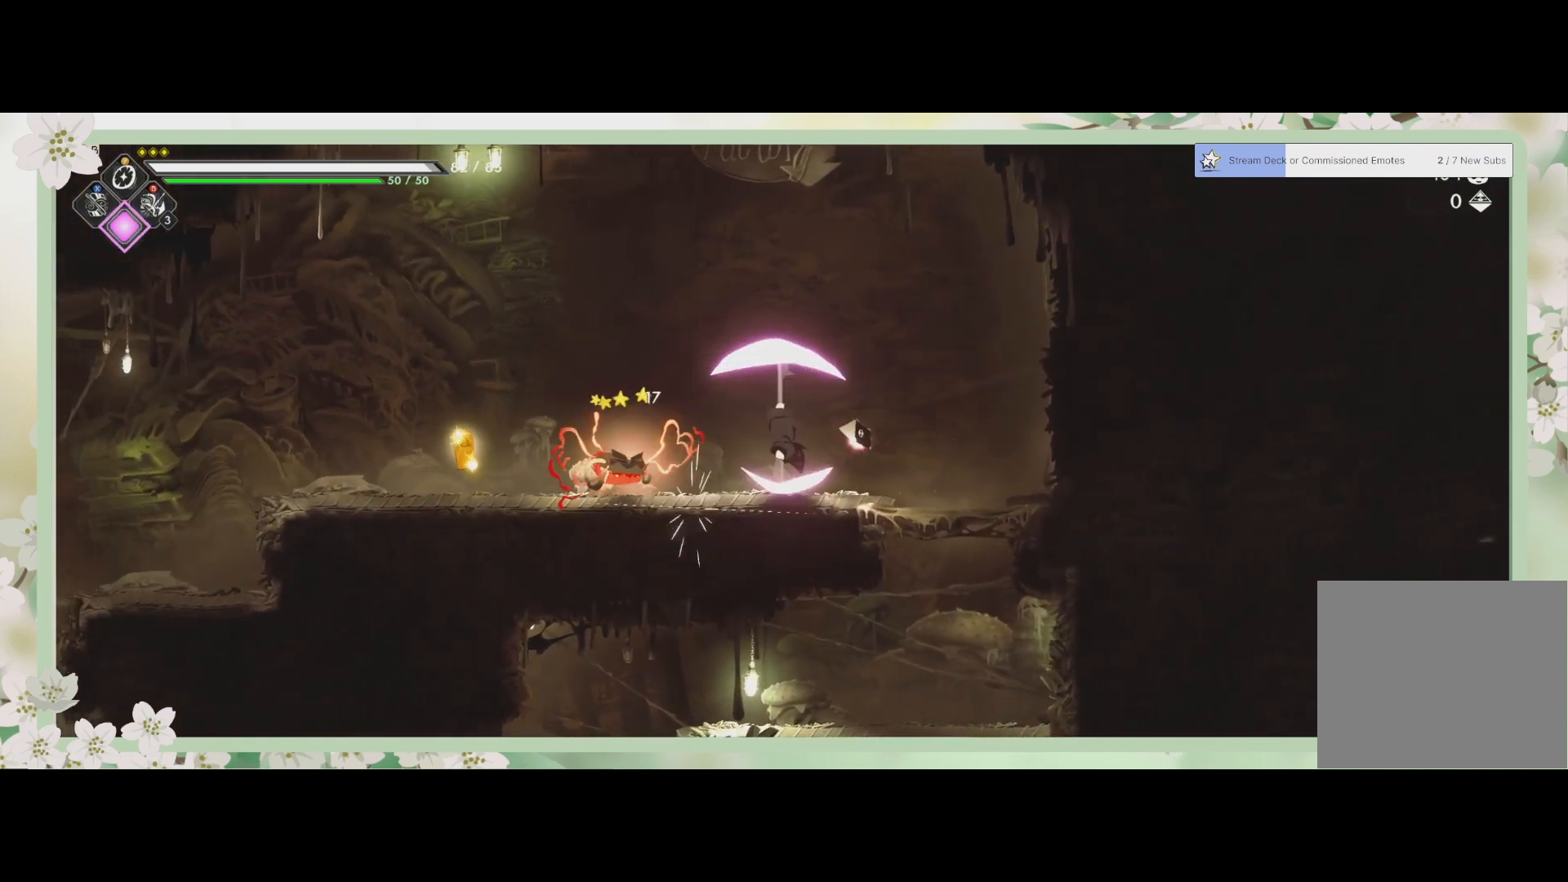
{"buttons": ["SQUARE"], "left_stick": "left", "events": [[67, "SQUARE", "up"], [133, "SQUARE", "down"], [233, "SQUARE", "up"], [300, "SQUARE", "down"], [433, "SQUARE", "up"], [500, "SQUARE", "down"]]}
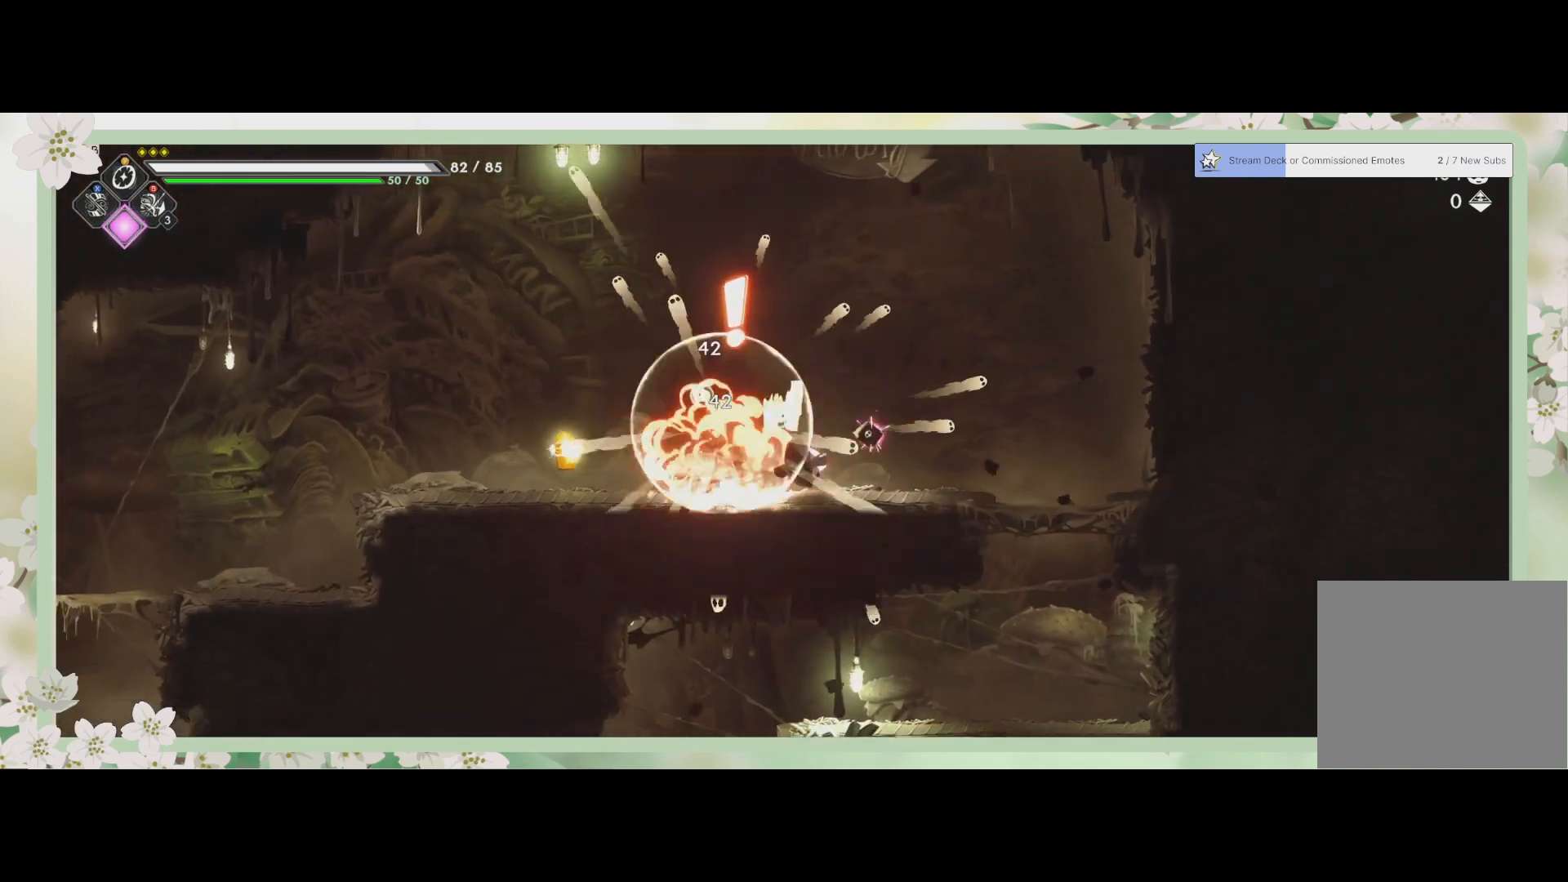
{"buttons": [], "left_stick": "center", "events": [[100, "SQUARE", "up"], [167, "SQUARE", "down"], [267, "SQUARE", "up"], [467, "left_stick", "center"]]}
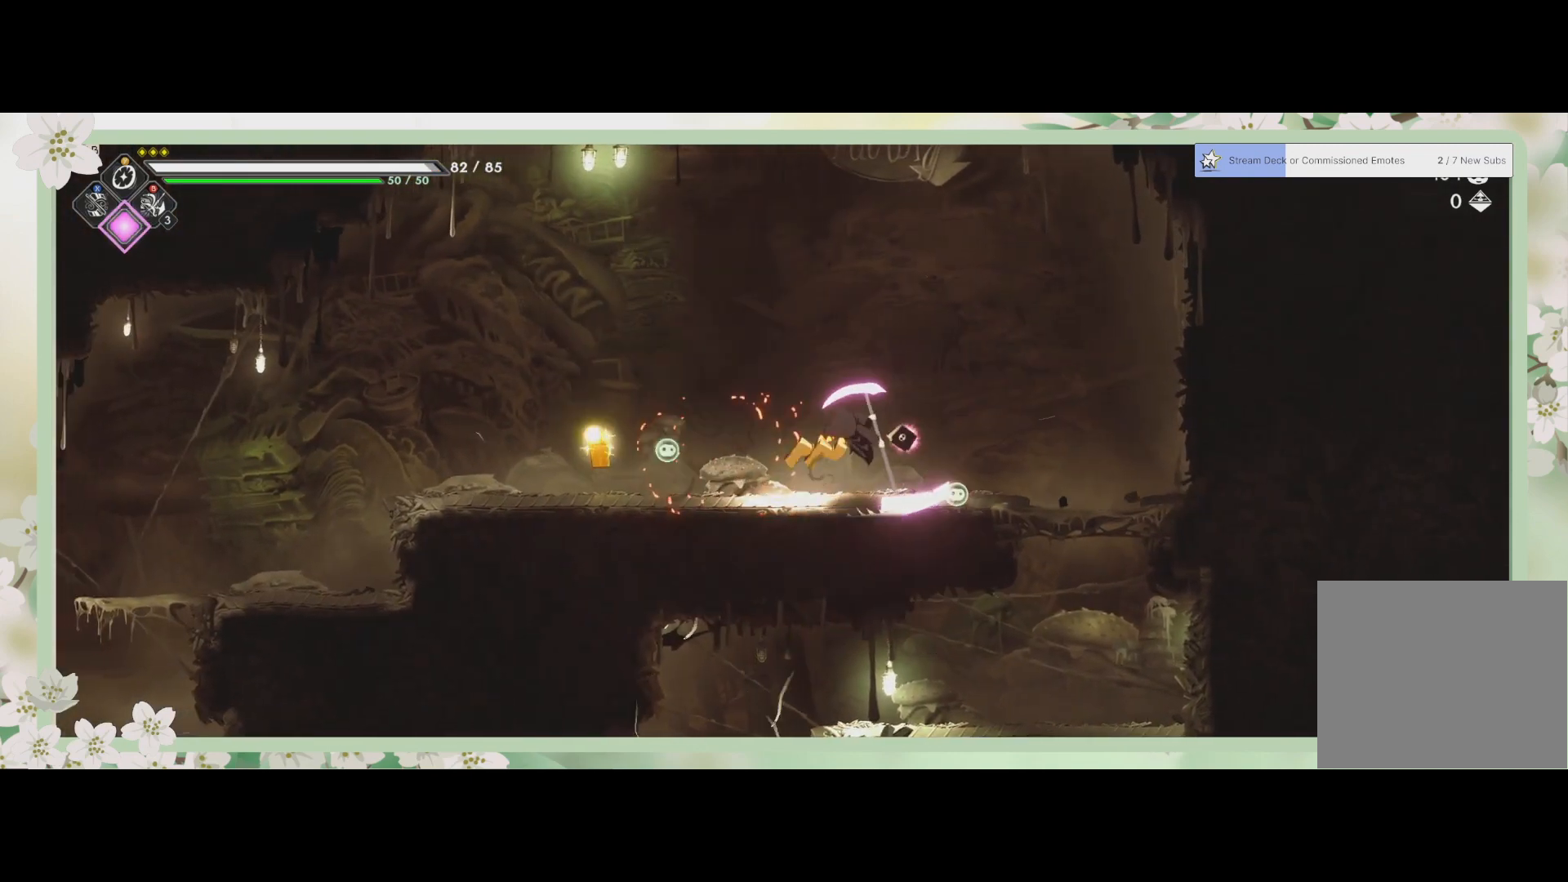
{"buttons": [], "left_stick": "left", "events": [[67, "left_stick", "left"]]}
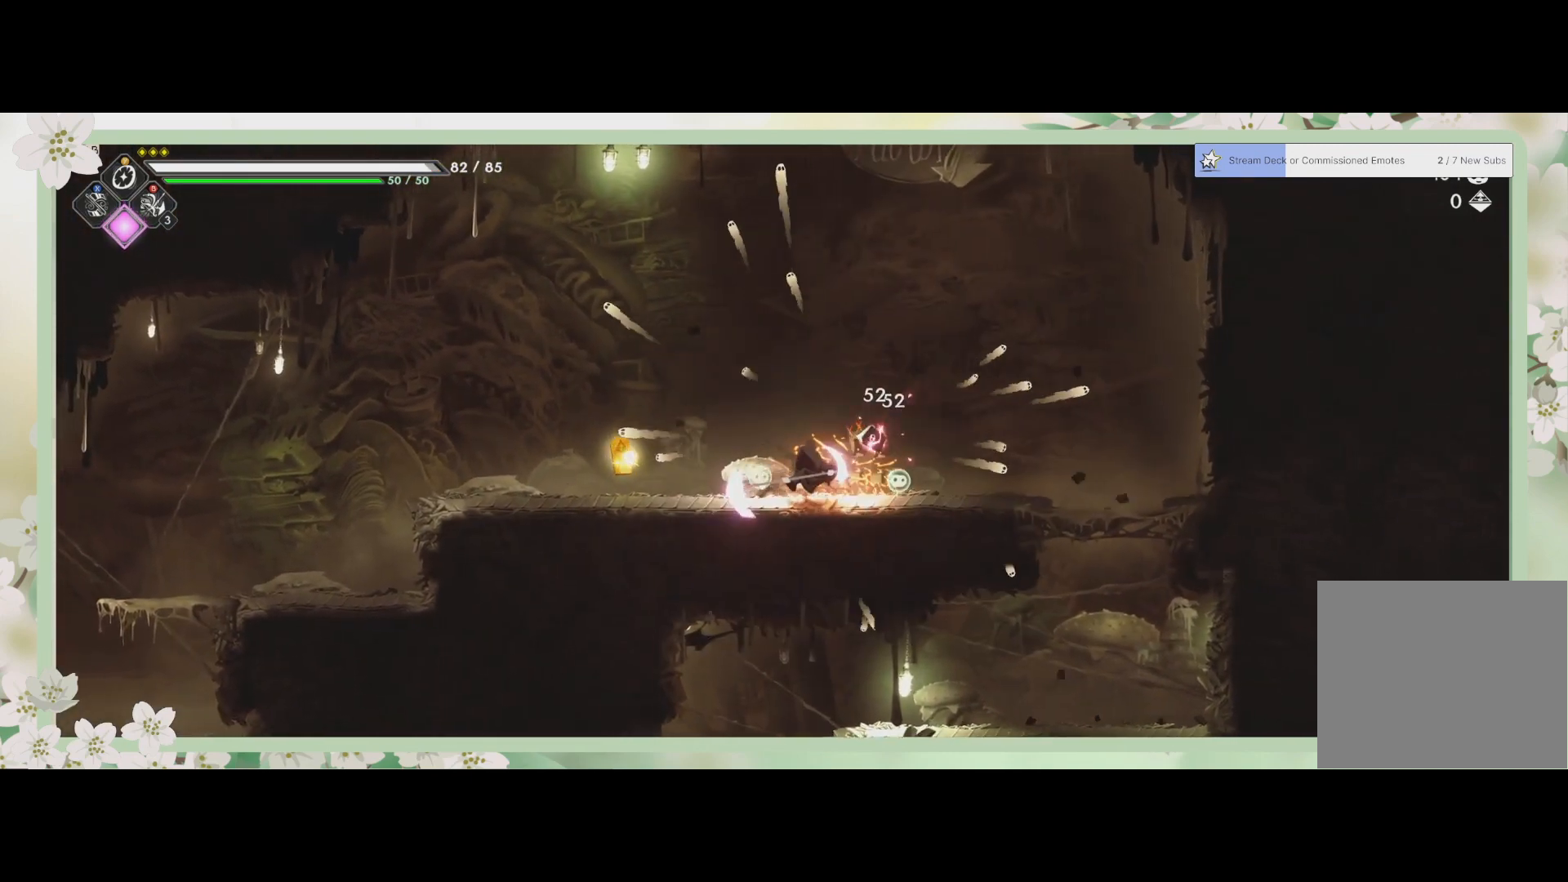
{"buttons": [], "left_stick": "left", "events": []}
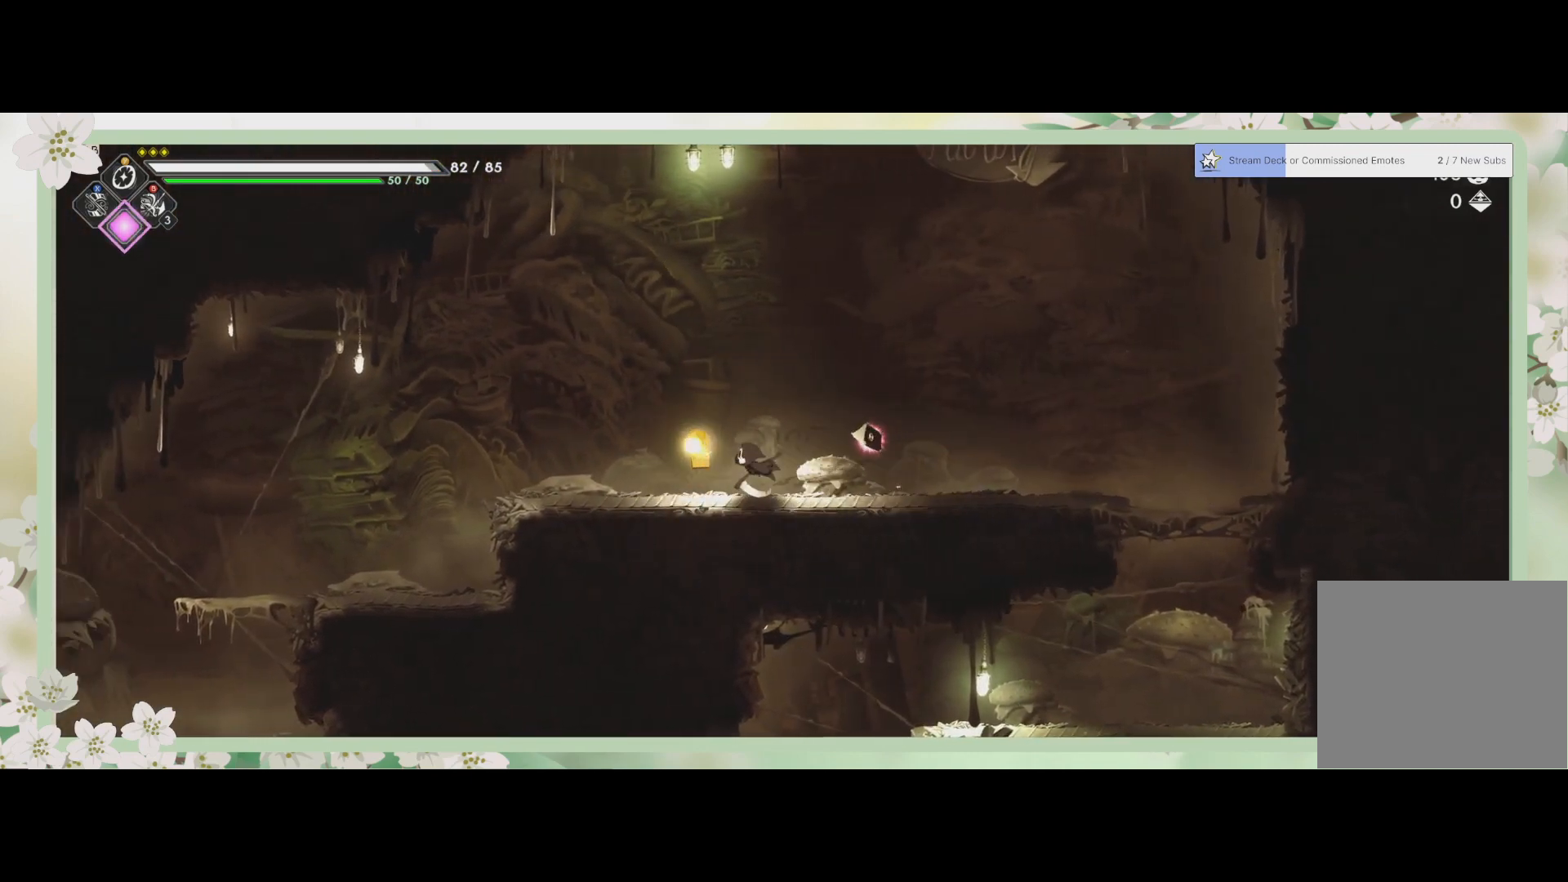
{"buttons": [], "left_stick": "right", "events": [[167, "left_stick", "center"], [233, "left_stick", "right"]]}
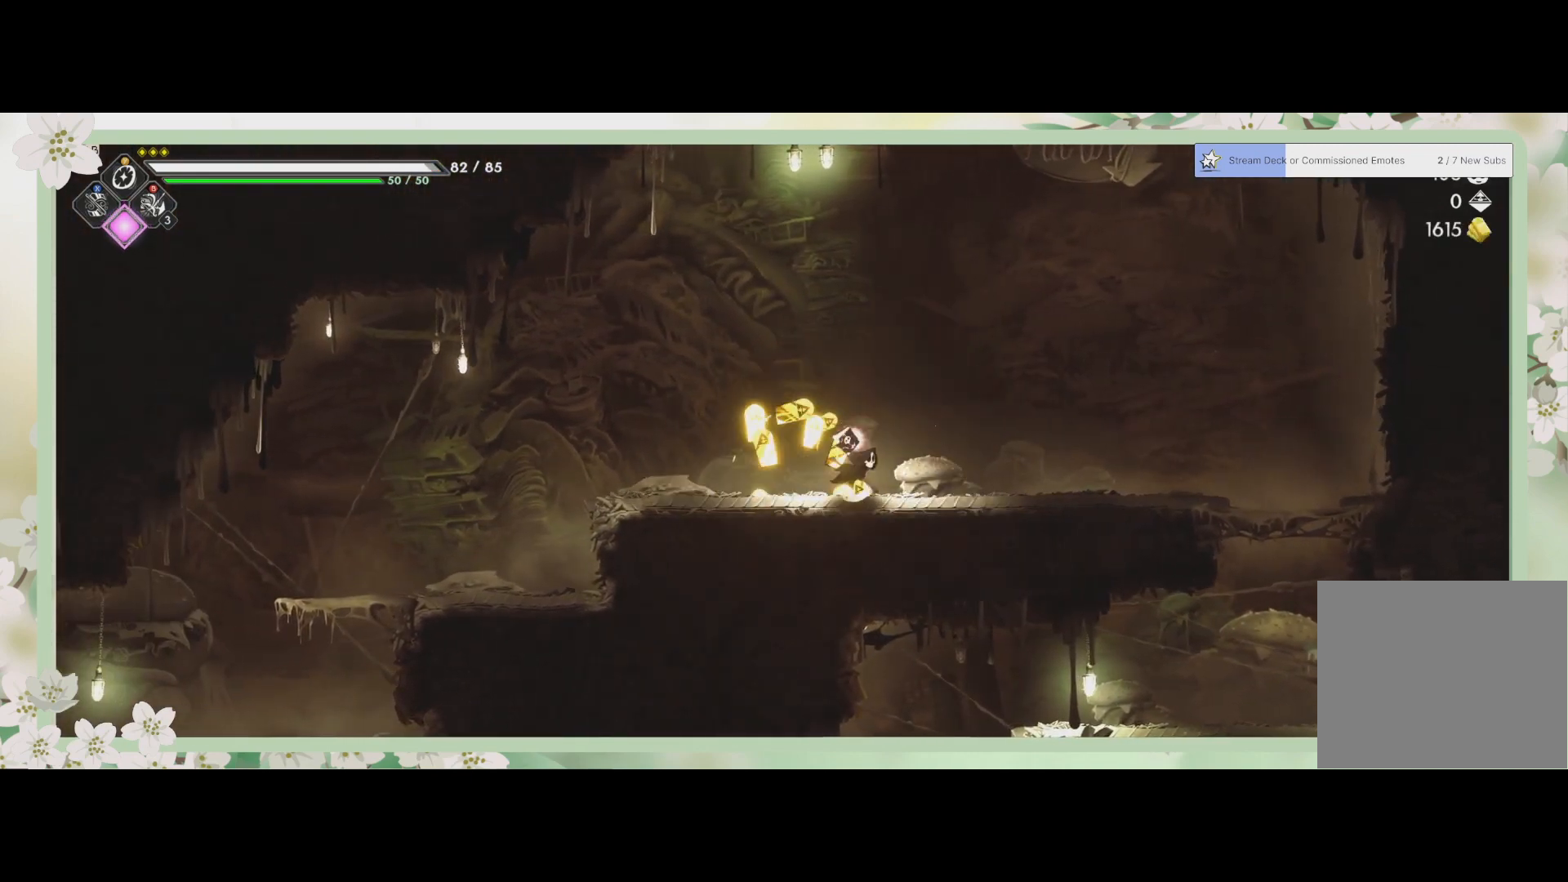
{"buttons": [], "left_stick": "right", "events": [[333, "R2", "down"], [500, "R2", "up"]]}
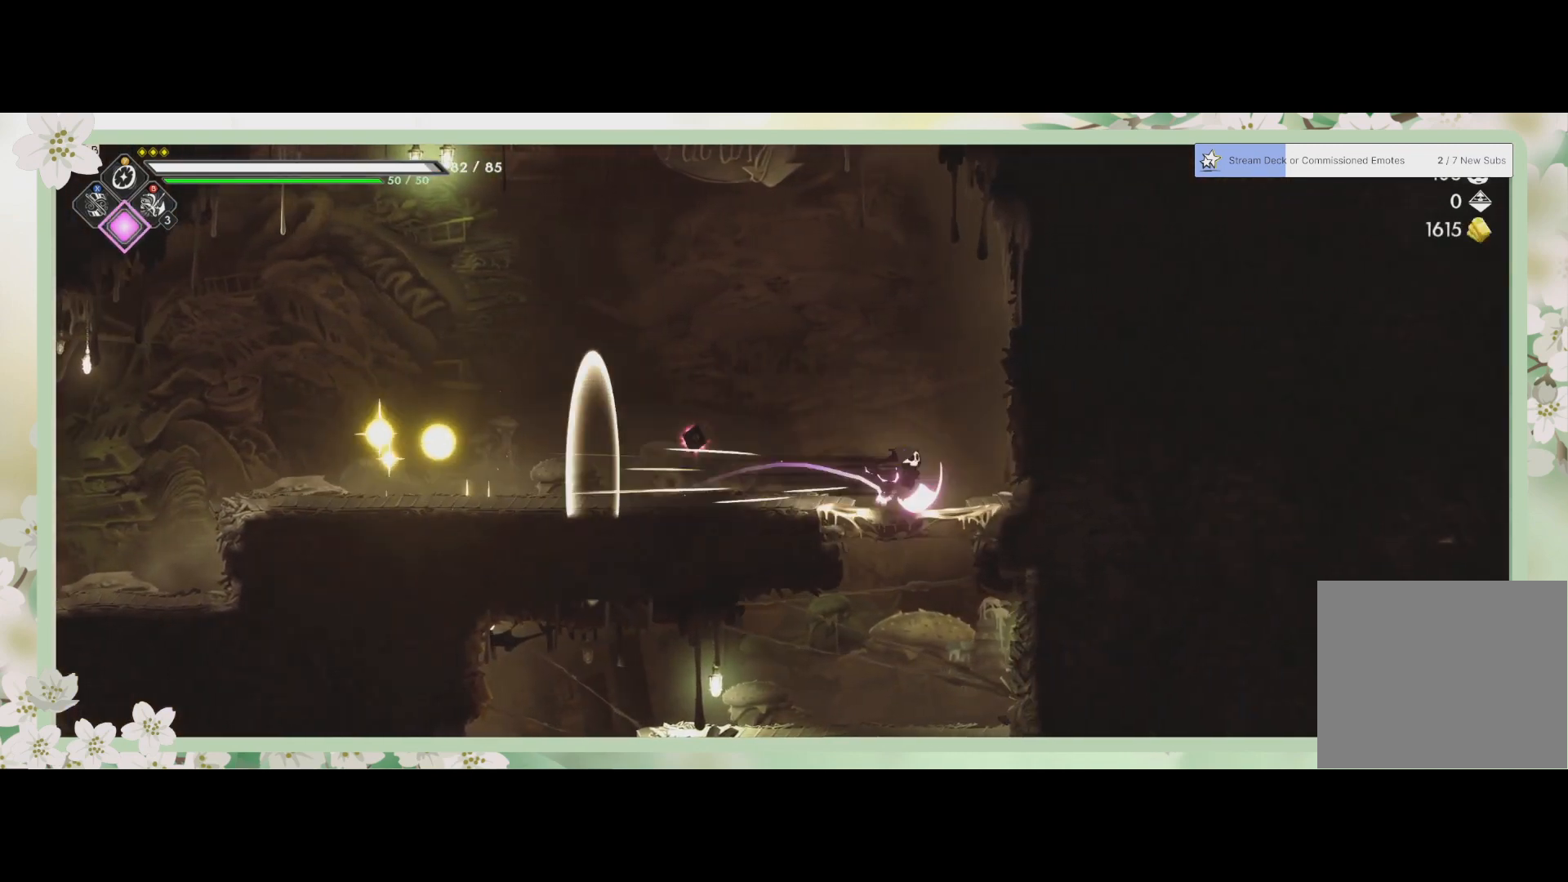
{"buttons": [], "left_stick": "down-left", "events": [[133, "CROSS", "down"], [133, "left_stick", "down"], [233, "CROSS", "up"], [333, "left_stick", "down-left"]]}
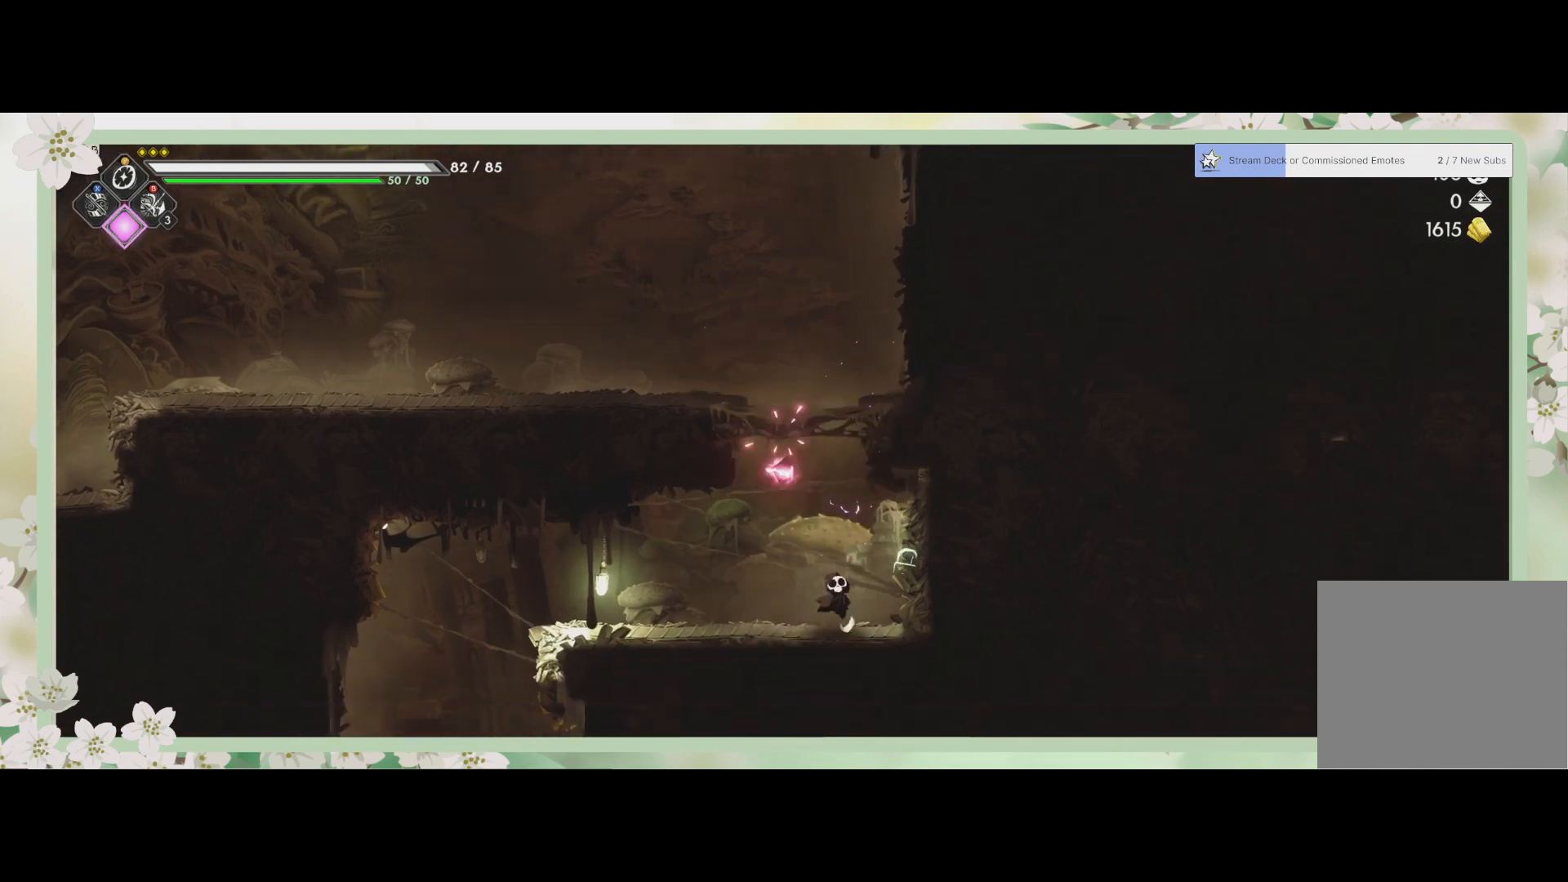
{"buttons": [], "left_stick": "left", "events": [[100, "R2", "down"], [167, "left_stick", "left"], [300, "R2", "up"]]}
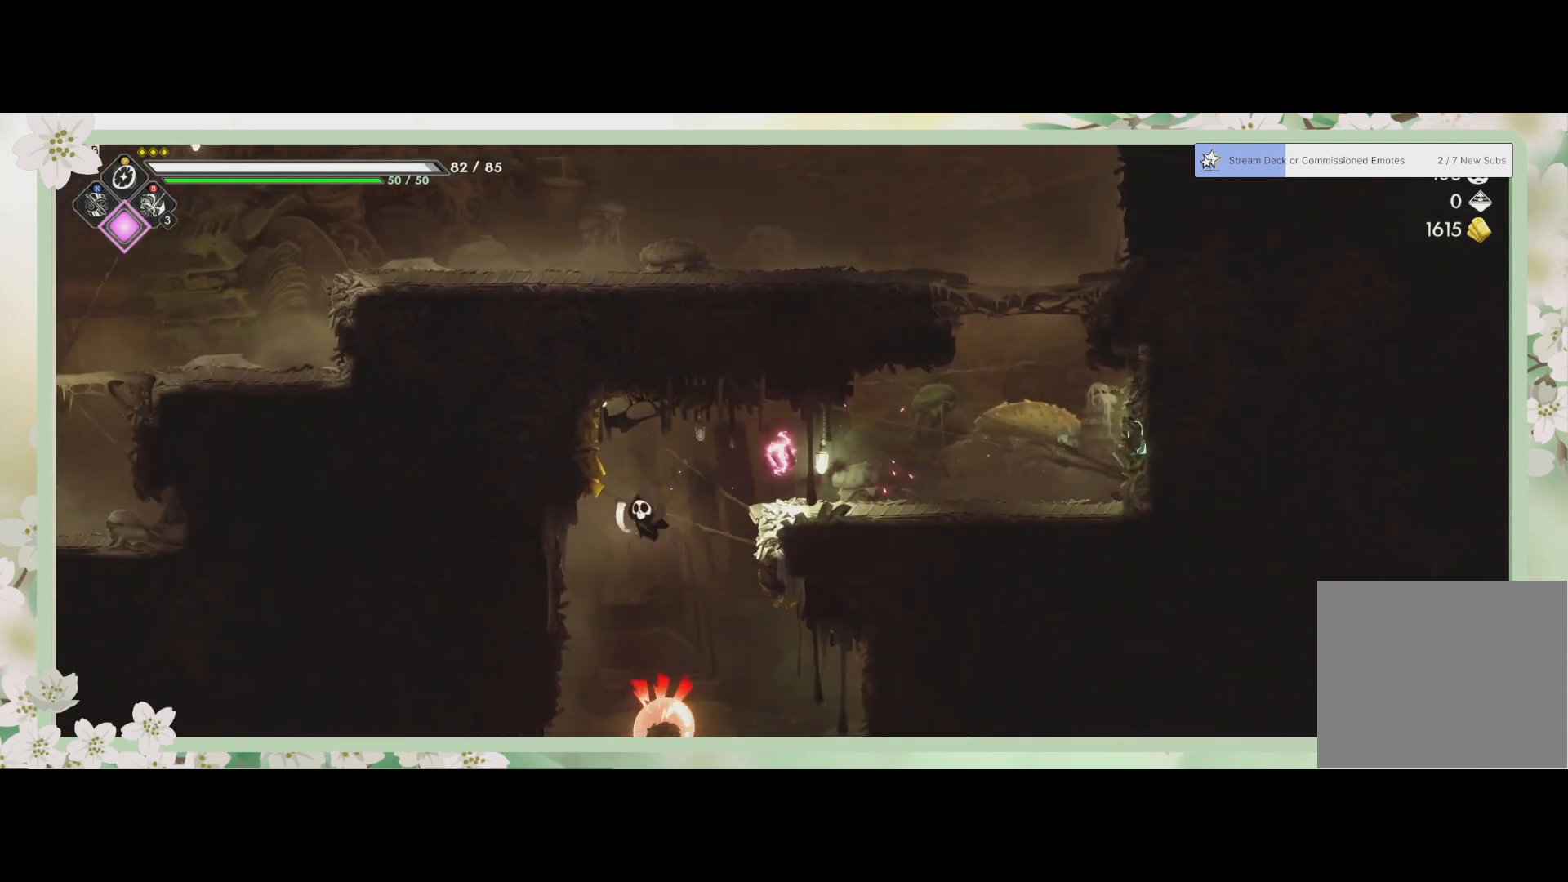
{"buttons": [], "left_stick": "right", "events": [[33, "CROSS", "down"], [67, "left_stick", "down"], [133, "CROSS", "up"], [233, "SQUARE", "down"], [367, "SQUARE", "up"], [400, "left_stick", "down-right"], [433, "SQUARE", "down"], [500, "SQUARE", "up"], [500, "left_stick", "right"]]}
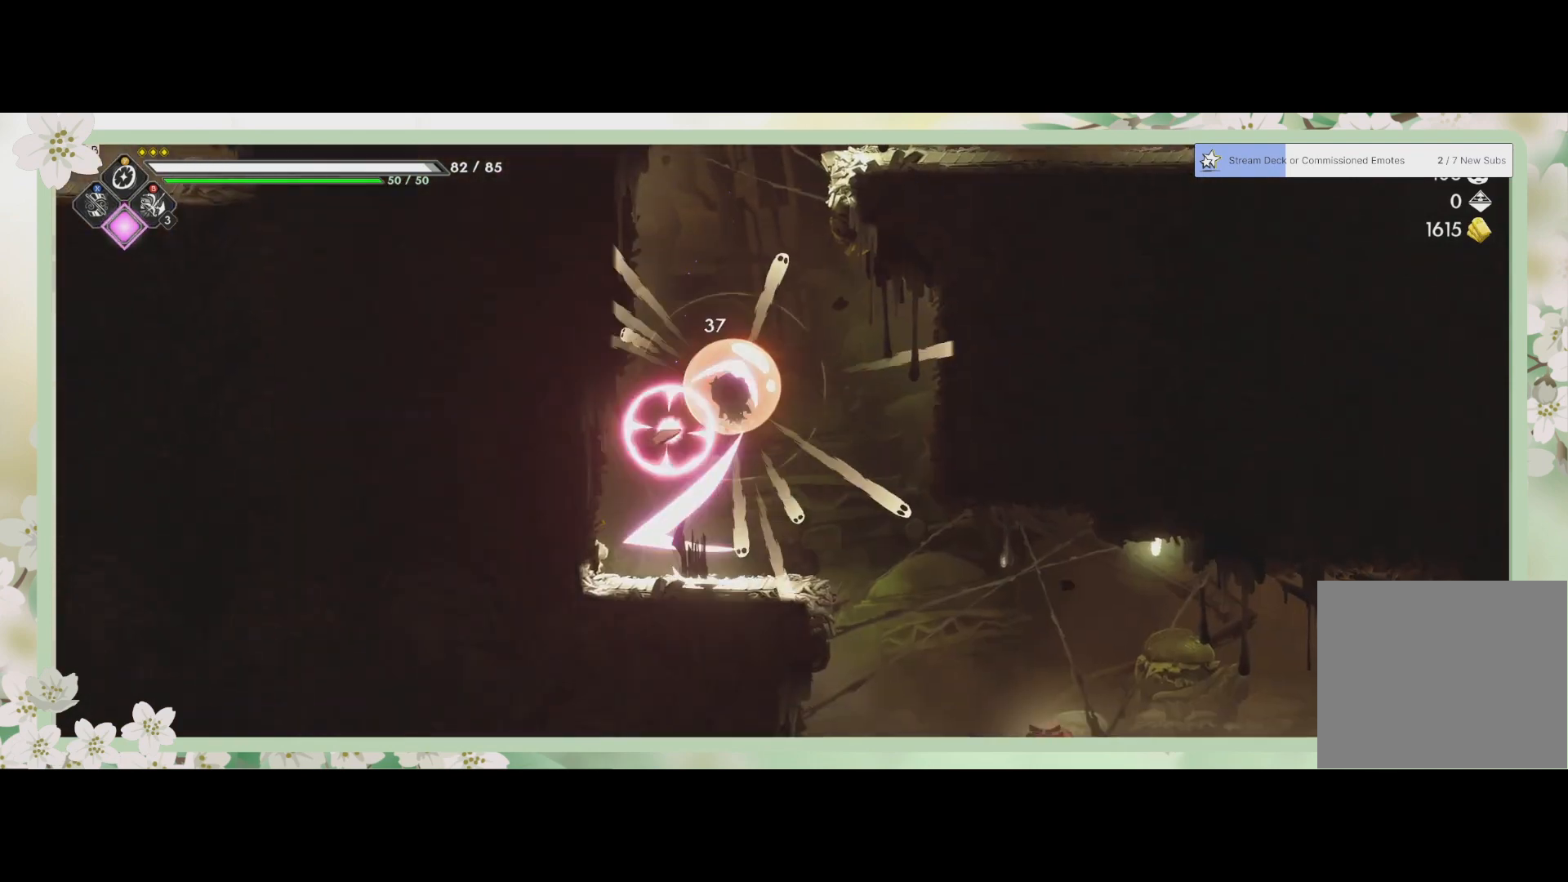
{"buttons": ["SQUARE"], "left_stick": "up-right", "events": [[33, "left_stick", "up-right"], [100, "SQUARE", "down"], [167, "SQUARE", "up"], [300, "CROSS", "down"], [433, "CROSS", "up"], [500, "SQUARE", "down"]]}
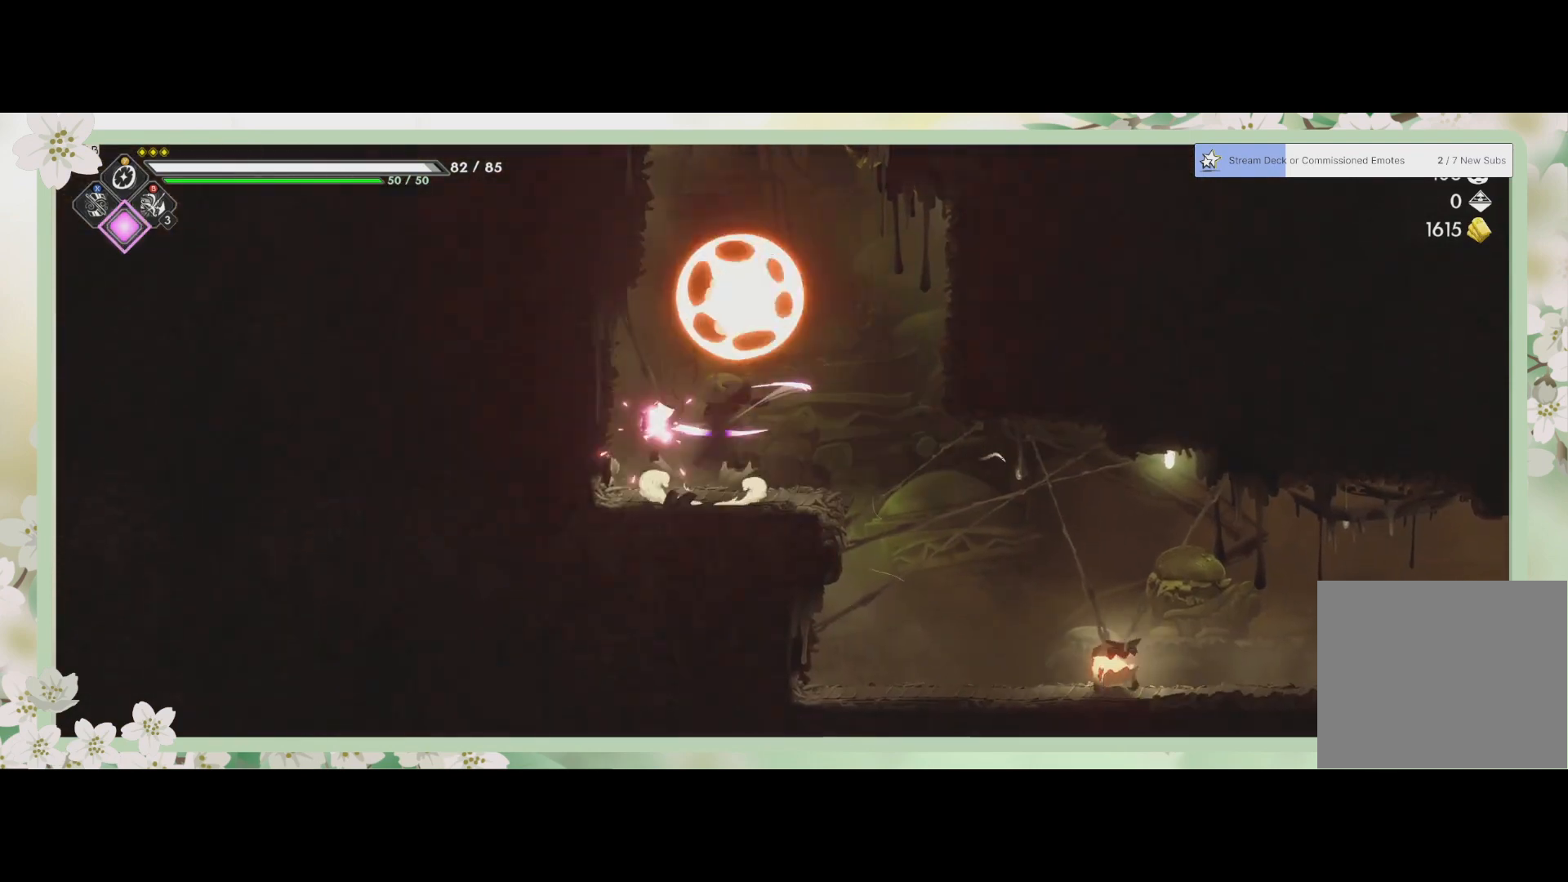
{"buttons": [], "left_stick": "down-right", "events": [[100, "left_stick", "right"], [167, "SQUARE", "up"], [233, "left_stick", "down-right"], [267, "R2", "down"], [467, "R2", "up"]]}
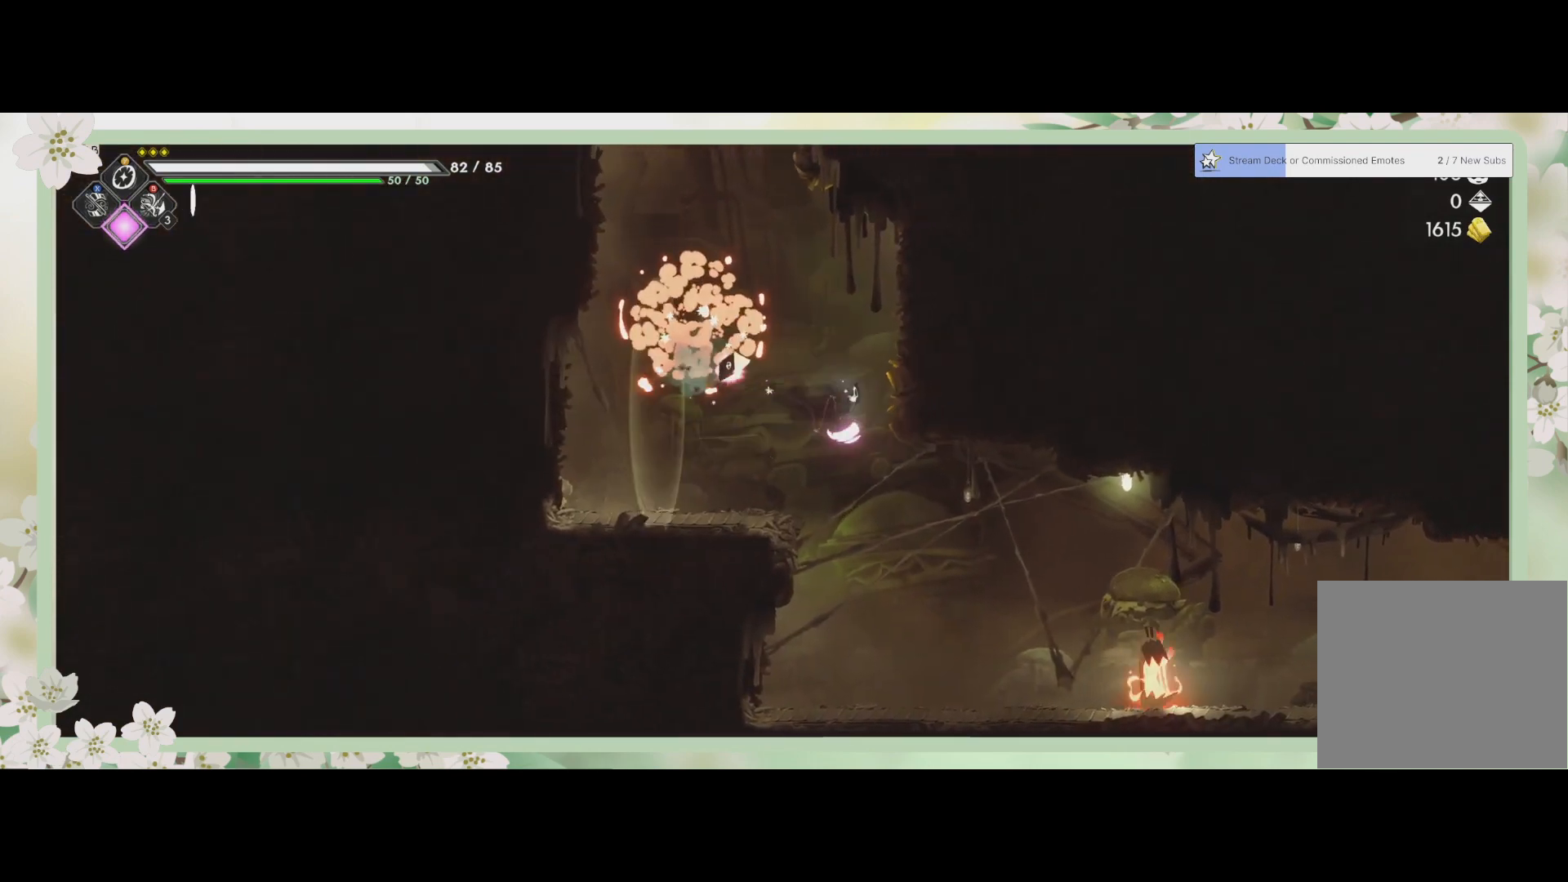
{"buttons": [], "left_stick": "right", "events": [[300, "left_stick", "center"], [500, "left_stick", "right"]]}
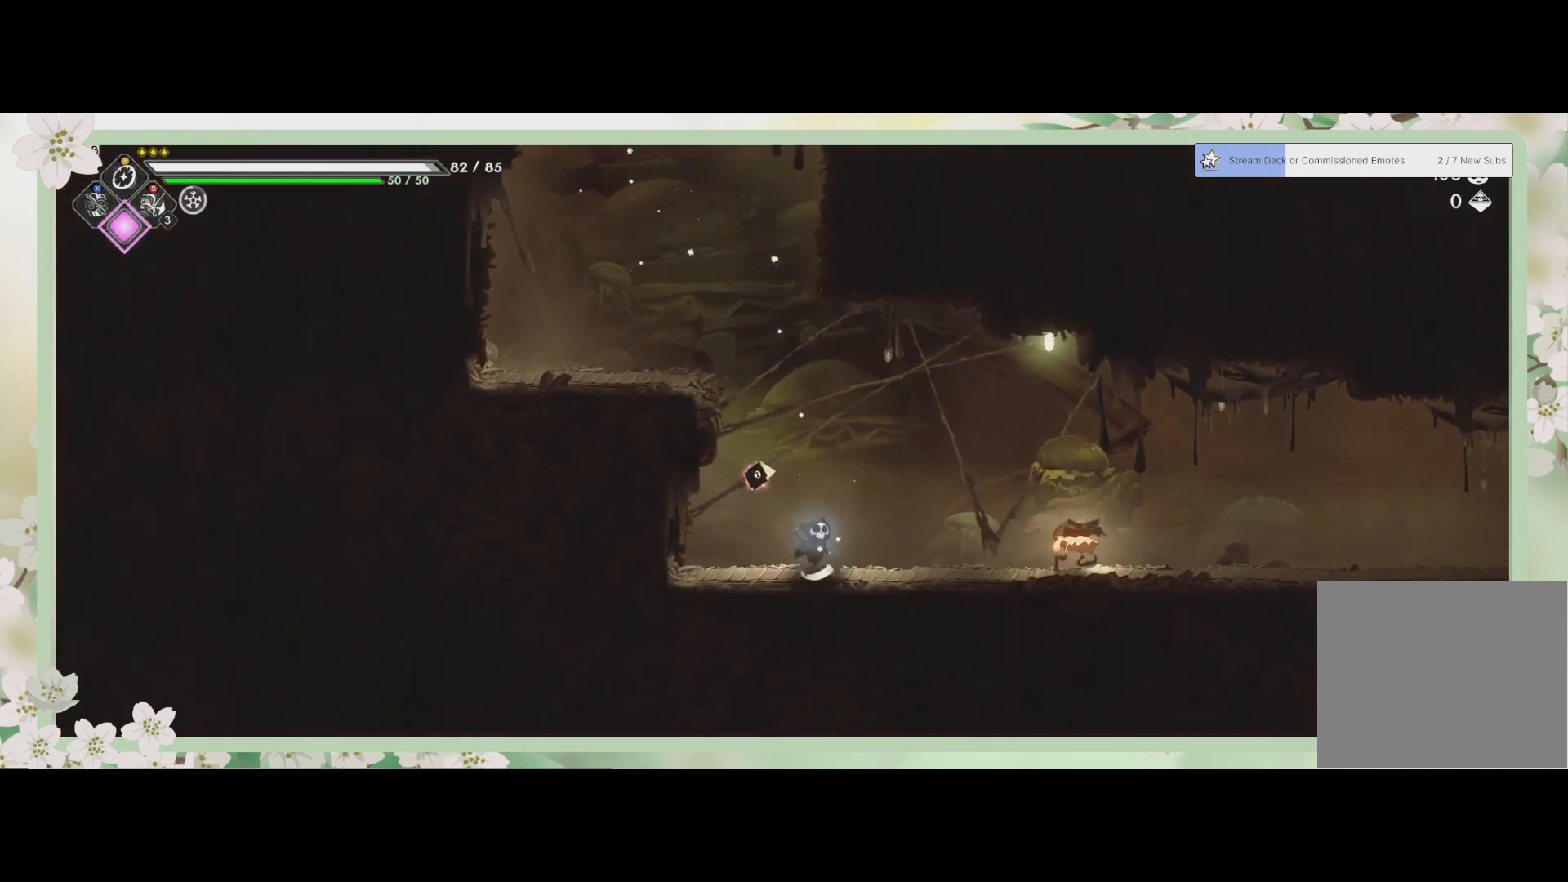
{"buttons": [], "left_stick": "center", "events": [[367, "SQUARE", "down"], [433, "left_stick", "center"], [467, "SQUARE", "up"]]}
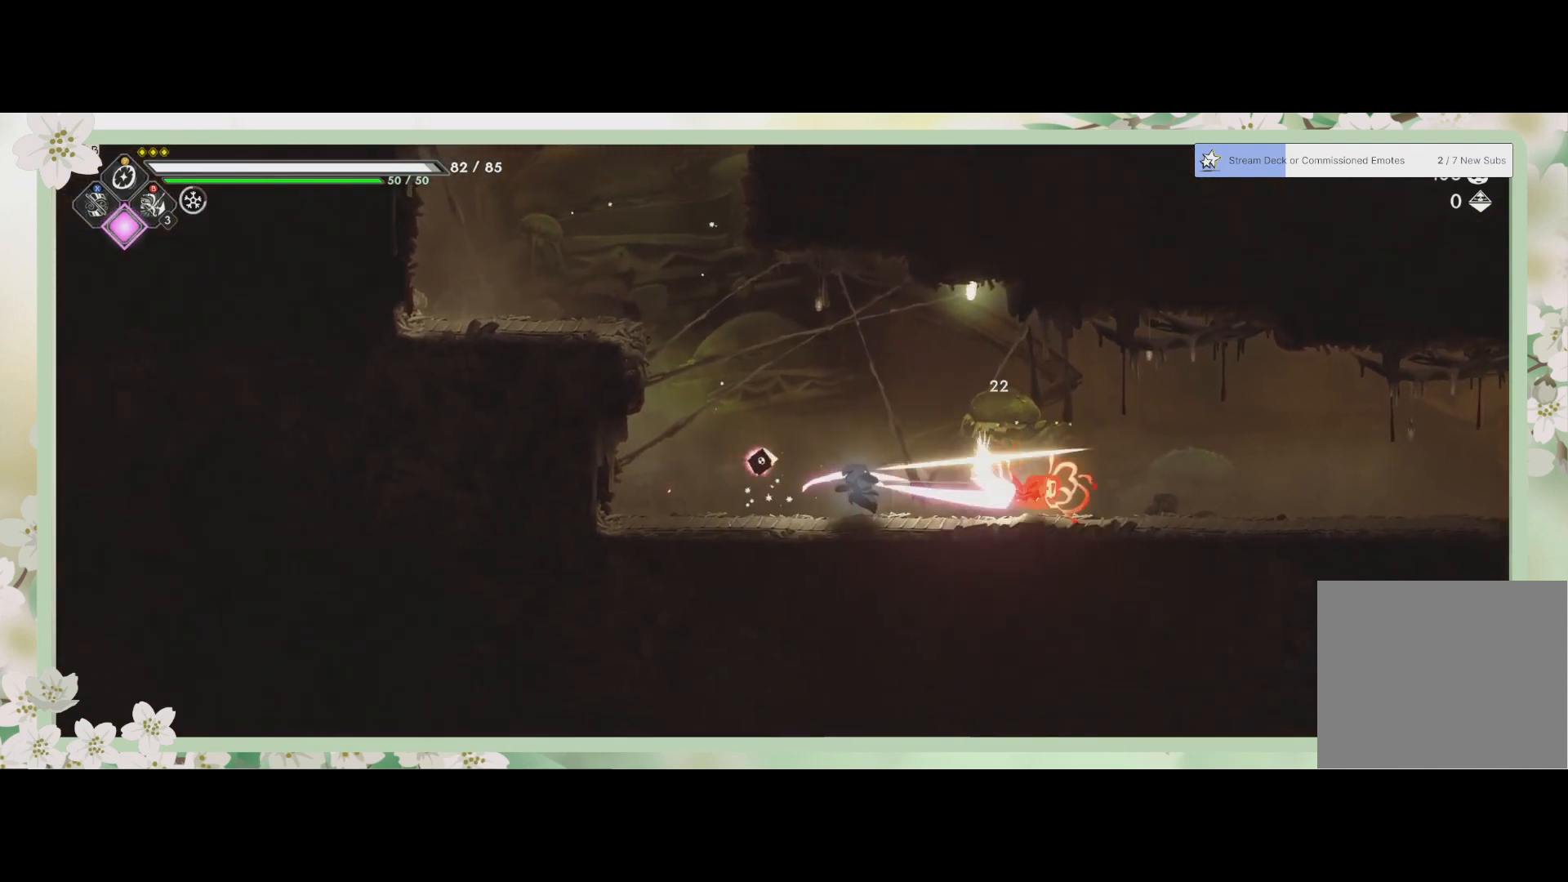
{"buttons": [], "left_stick": "right", "events": [[33, "SQUARE", "down"], [133, "SQUARE", "up"], [167, "SQUARE", "down"], [233, "SQUARE", "up"], [300, "left_stick", "right"], [333, "SQUARE", "down"], [433, "SQUARE", "up"]]}
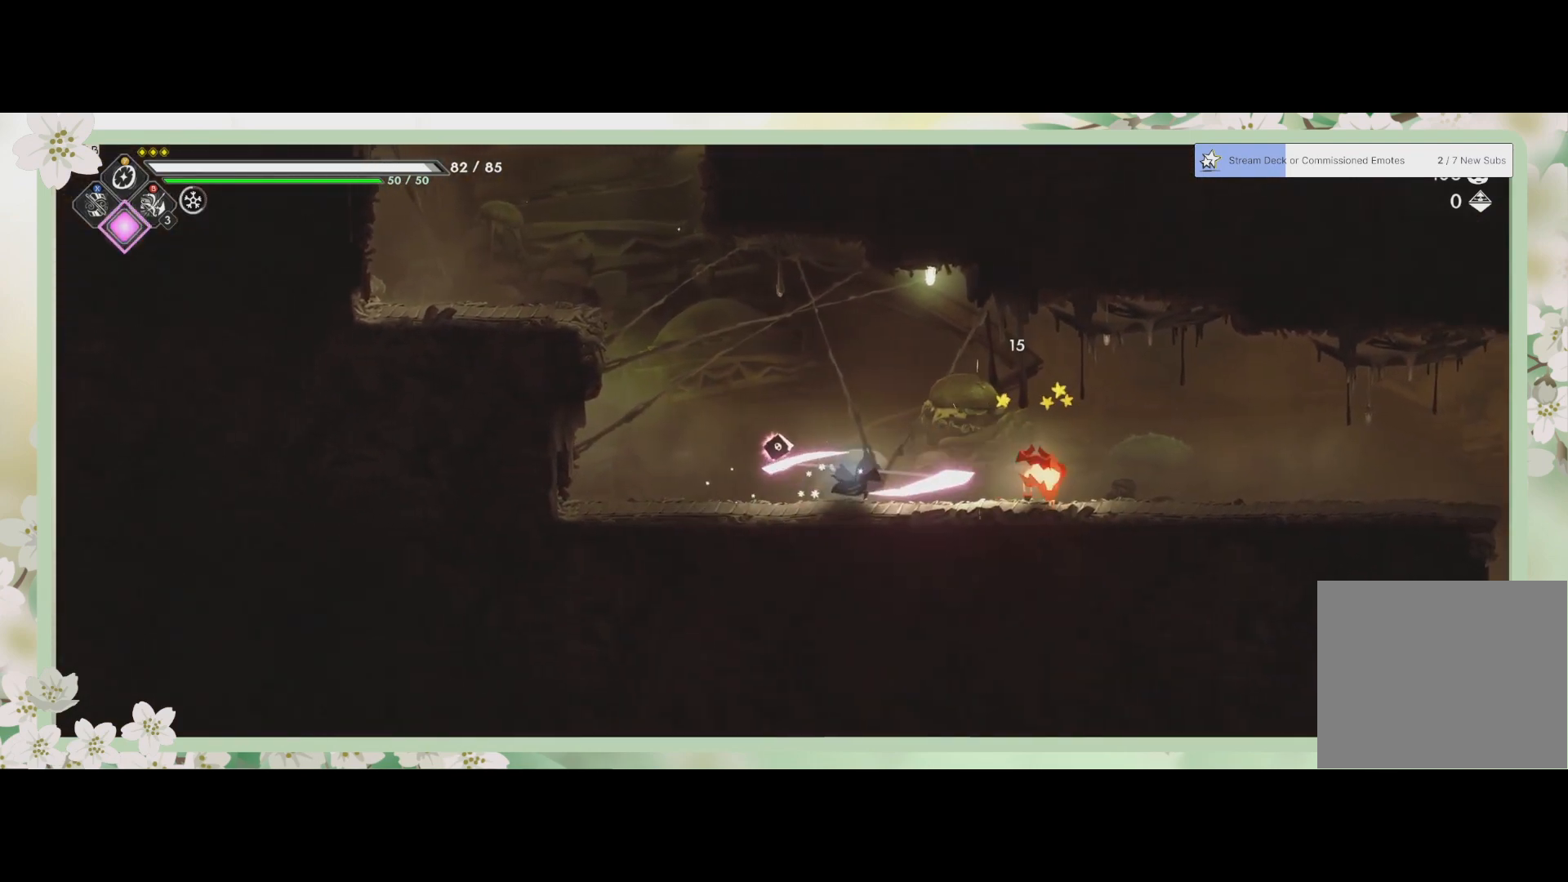
{"buttons": ["SQUARE"], "left_stick": "right", "events": [[33, "SQUARE", "down"], [133, "SQUARE", "up"], [233, "SQUARE", "down"], [333, "SQUARE", "up"], [433, "SQUARE", "down"]]}
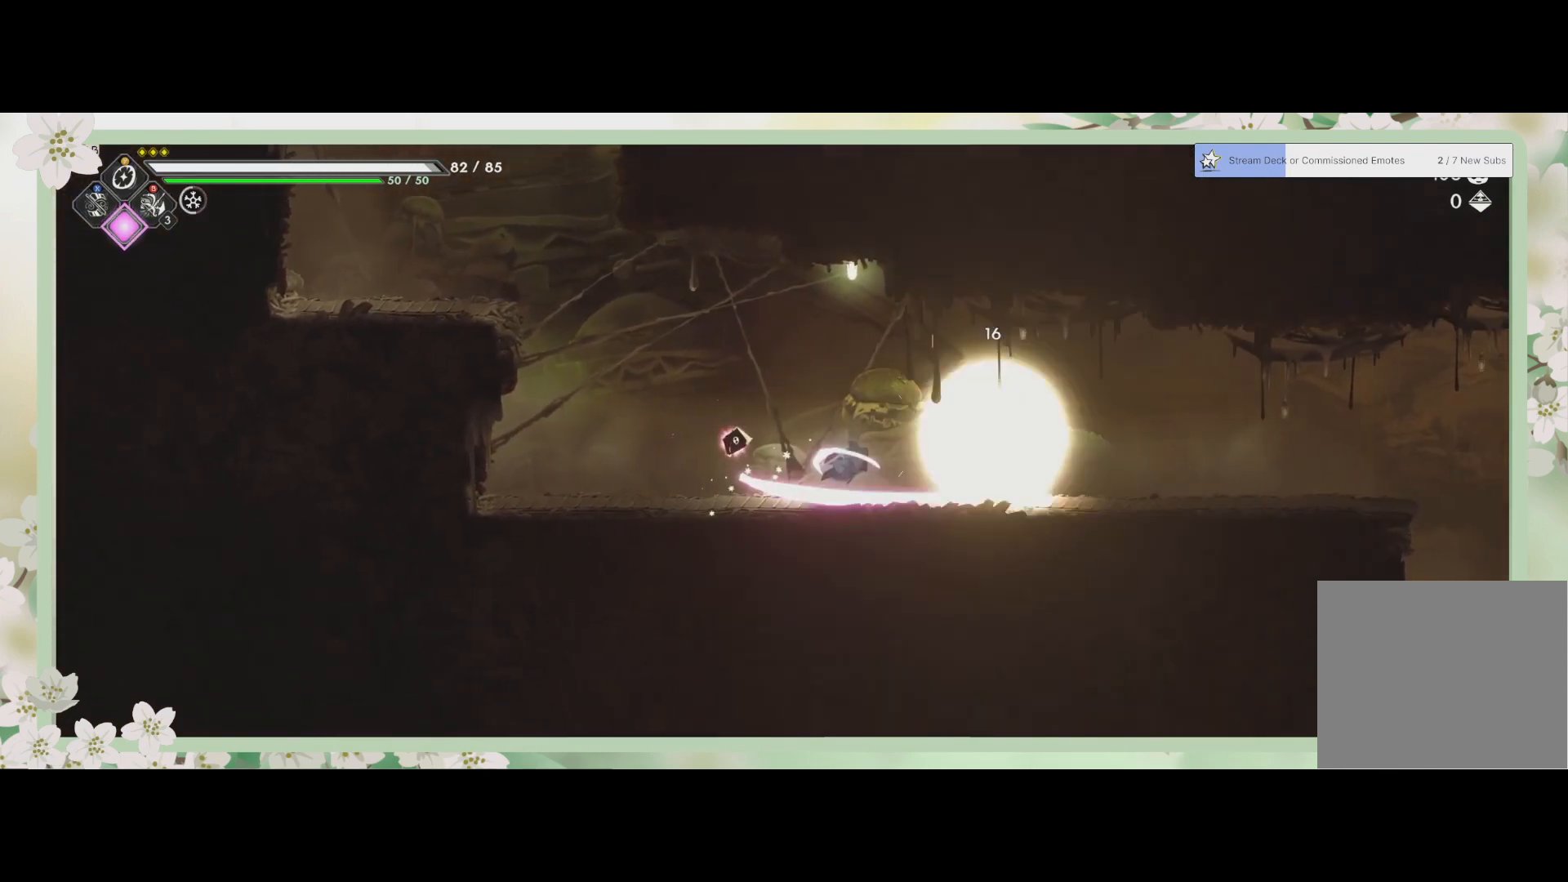
{"buttons": [], "left_stick": "right", "events": [[33, "SQUARE", "up"], [133, "SQUARE", "down"], [233, "SQUARE", "up"]]}
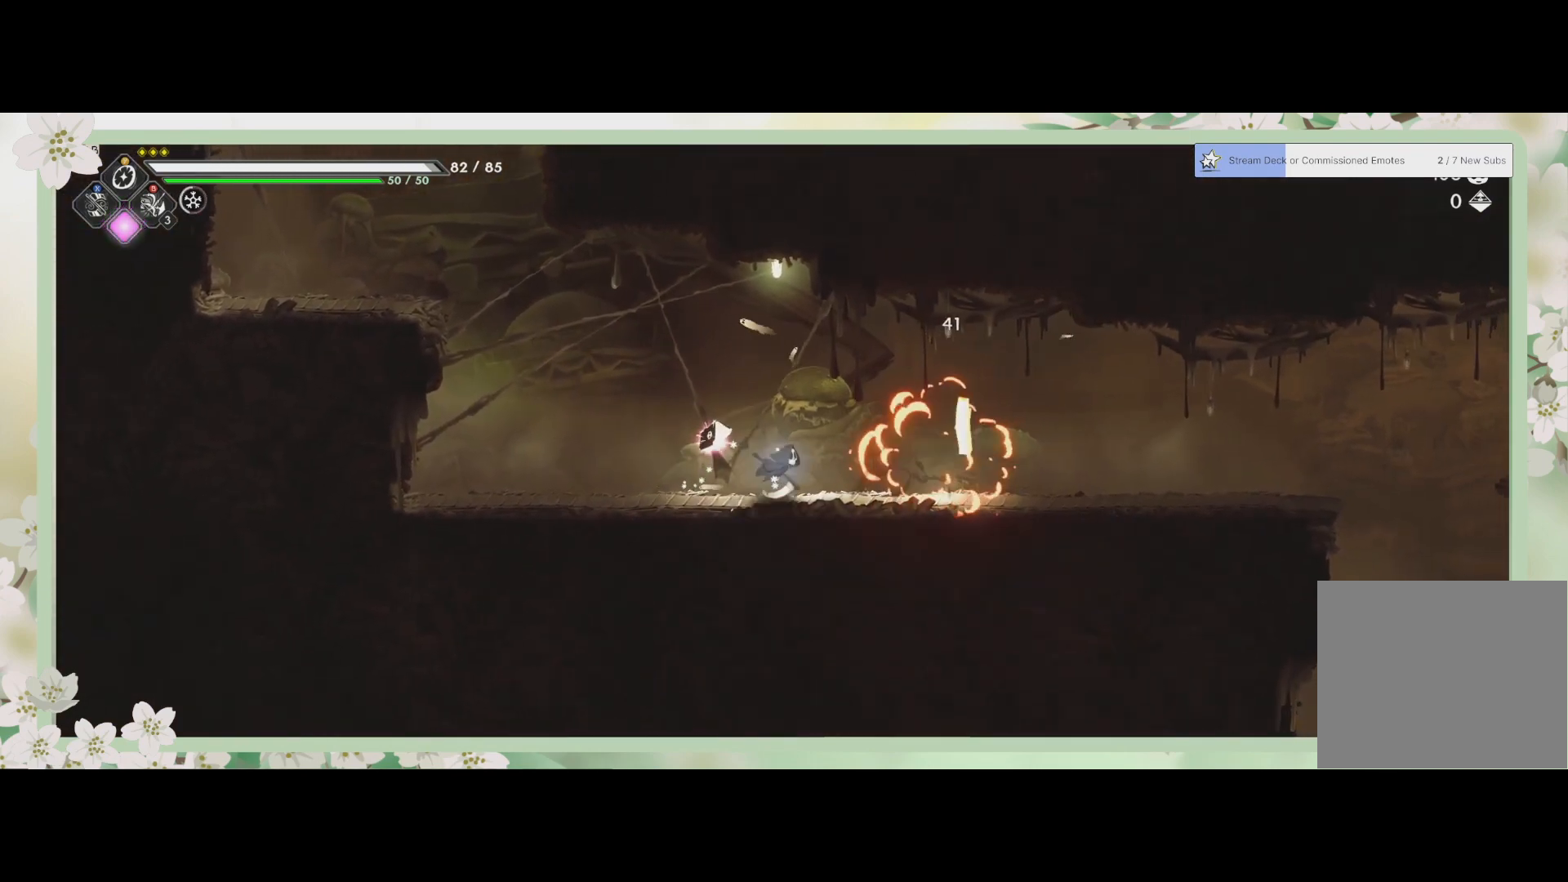
{"buttons": [], "left_stick": "right", "events": [[333, "SQUARE", "down"], [467, "SQUARE", "up"]]}
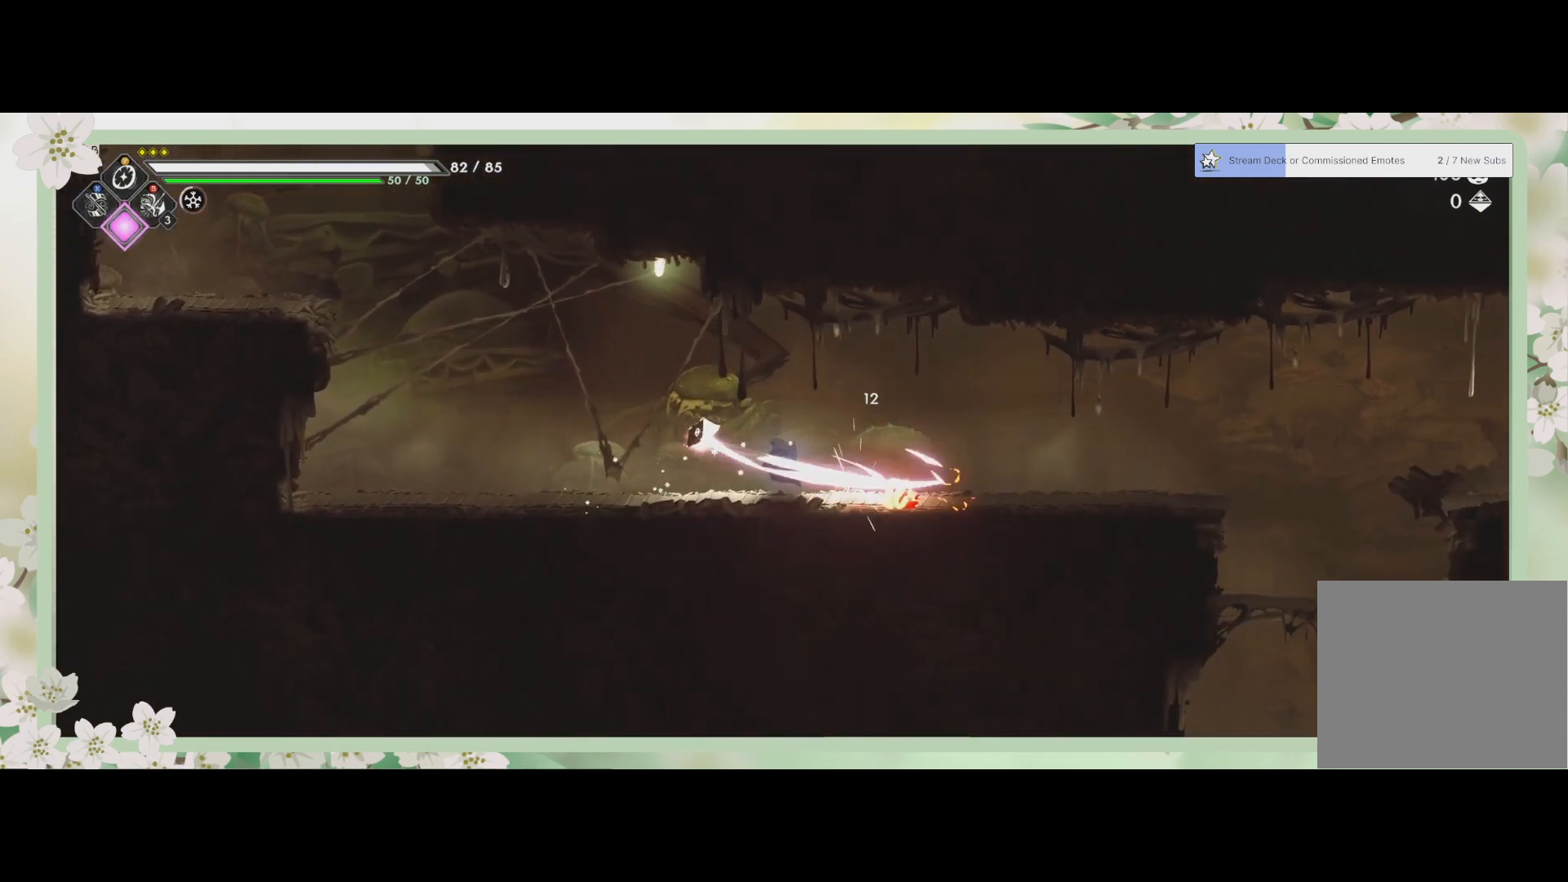
{"buttons": [], "left_stick": "right", "events": [[33, "SQUARE", "down"], [100, "SQUARE", "up"], [167, "SQUARE", "down"], [267, "SQUARE", "up"], [300, "SQUARE", "down"], [467, "SQUARE", "up"]]}
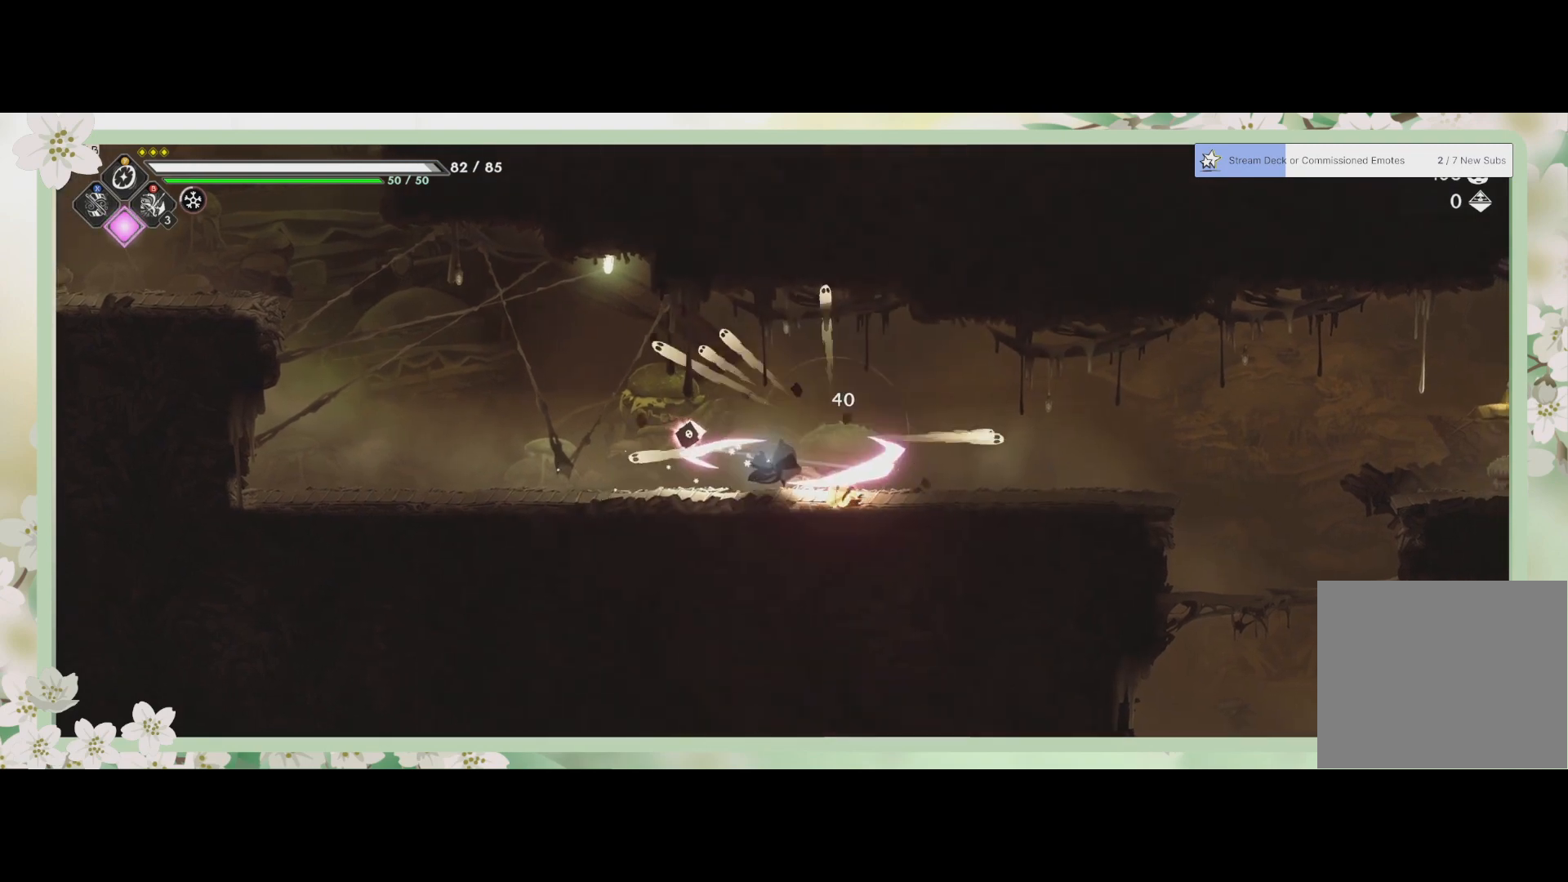
{"buttons": ["R2"], "left_stick": "right", "events": [[467, "R2", "down"]]}
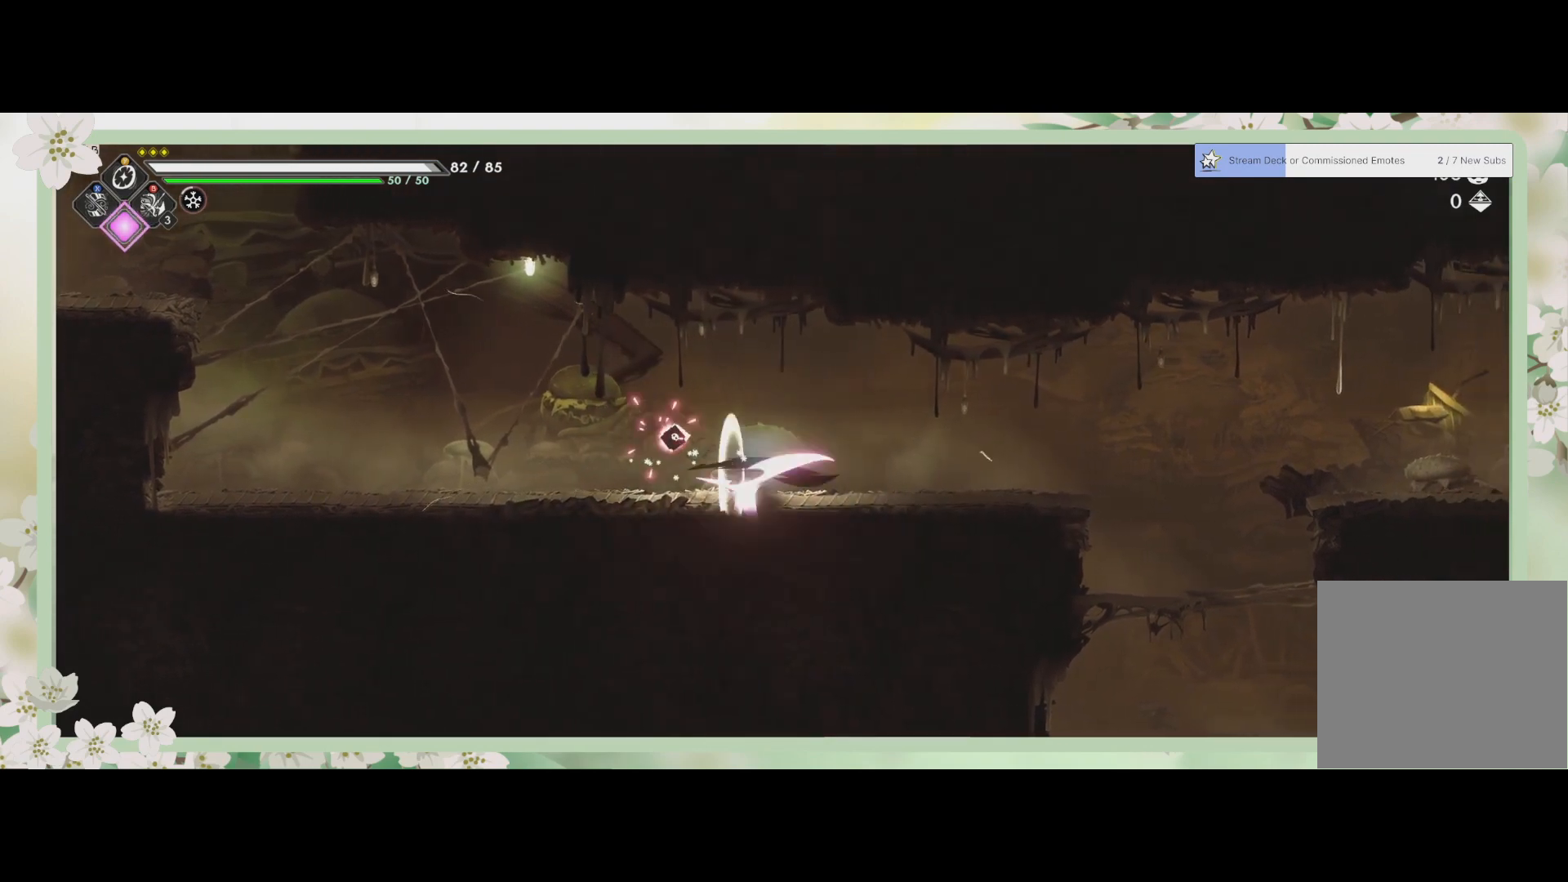
{"buttons": [], "left_stick": "right", "events": [[200, "R2", "up"]]}
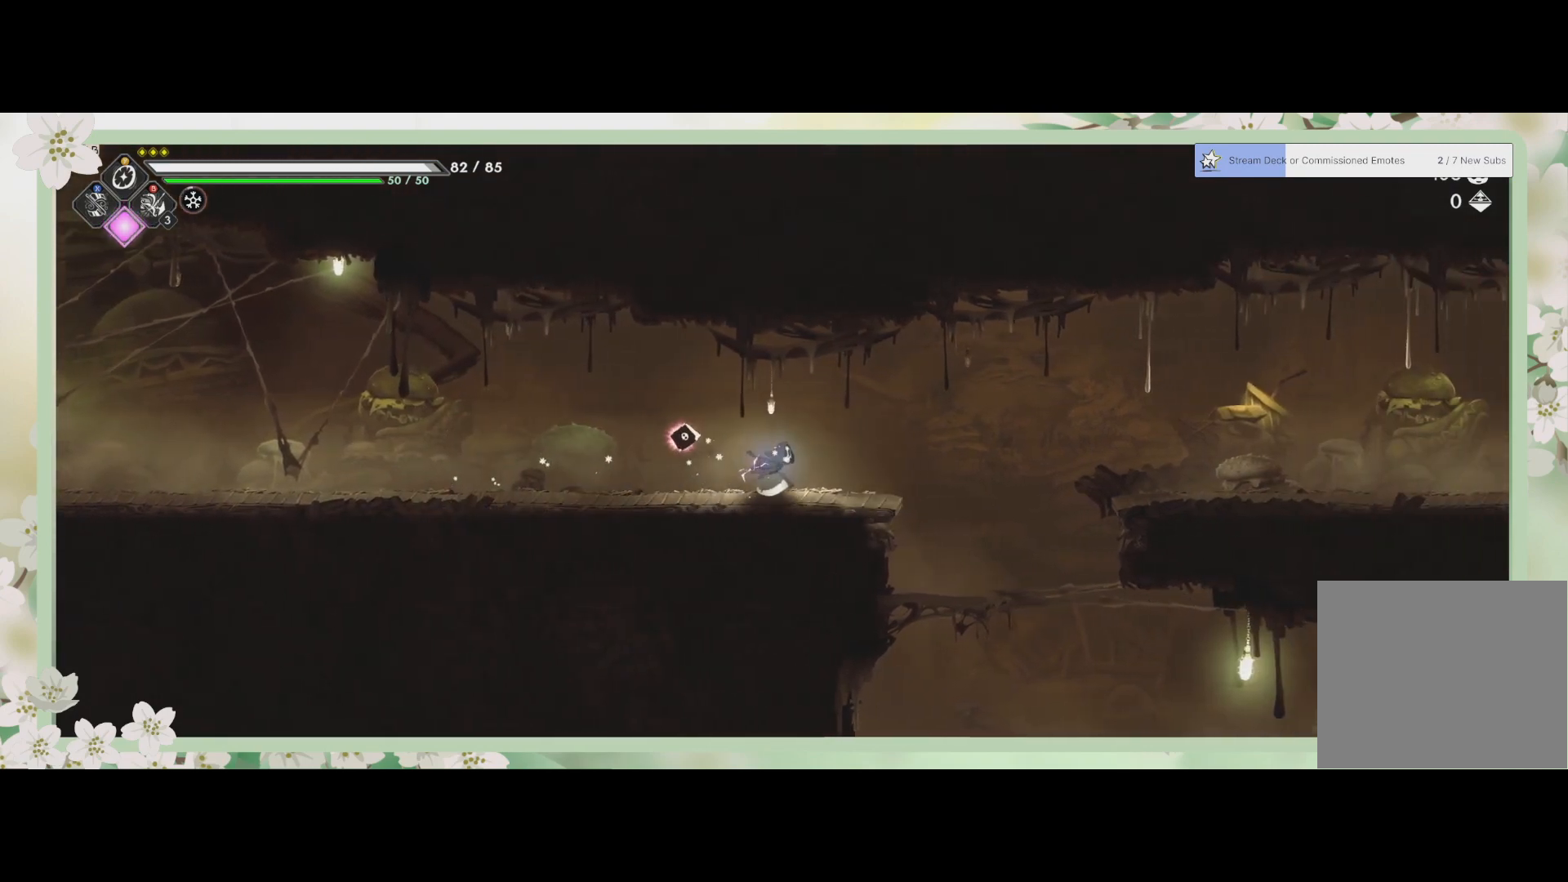
{"buttons": [], "left_stick": "right", "events": []}
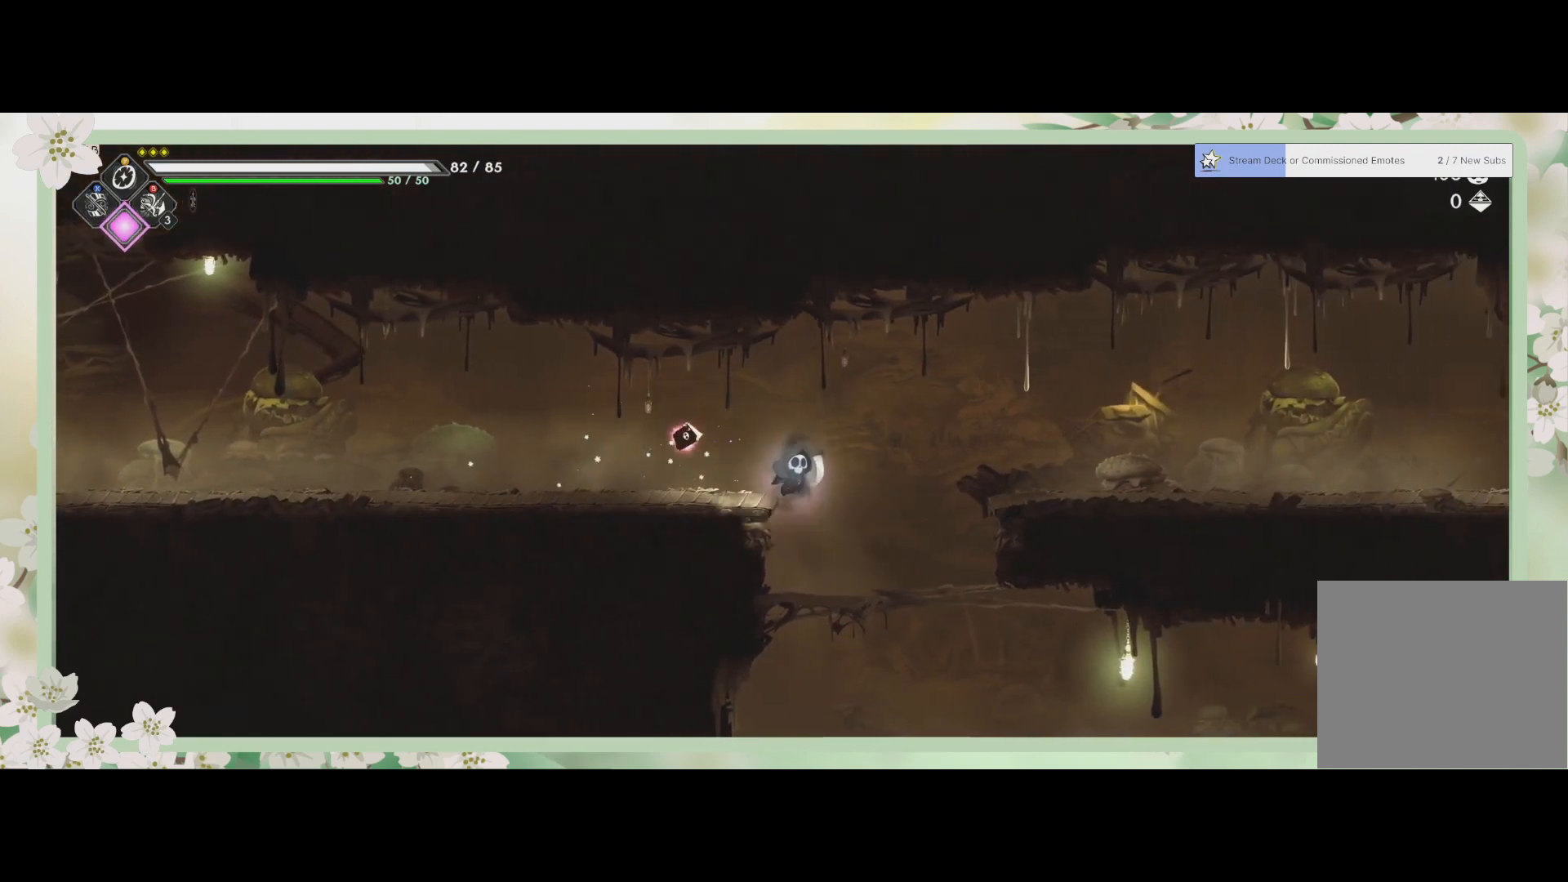
{"buttons": [], "left_stick": "right", "events": [[267, "CROSS", "down"], [500, "CROSS", "up"]]}
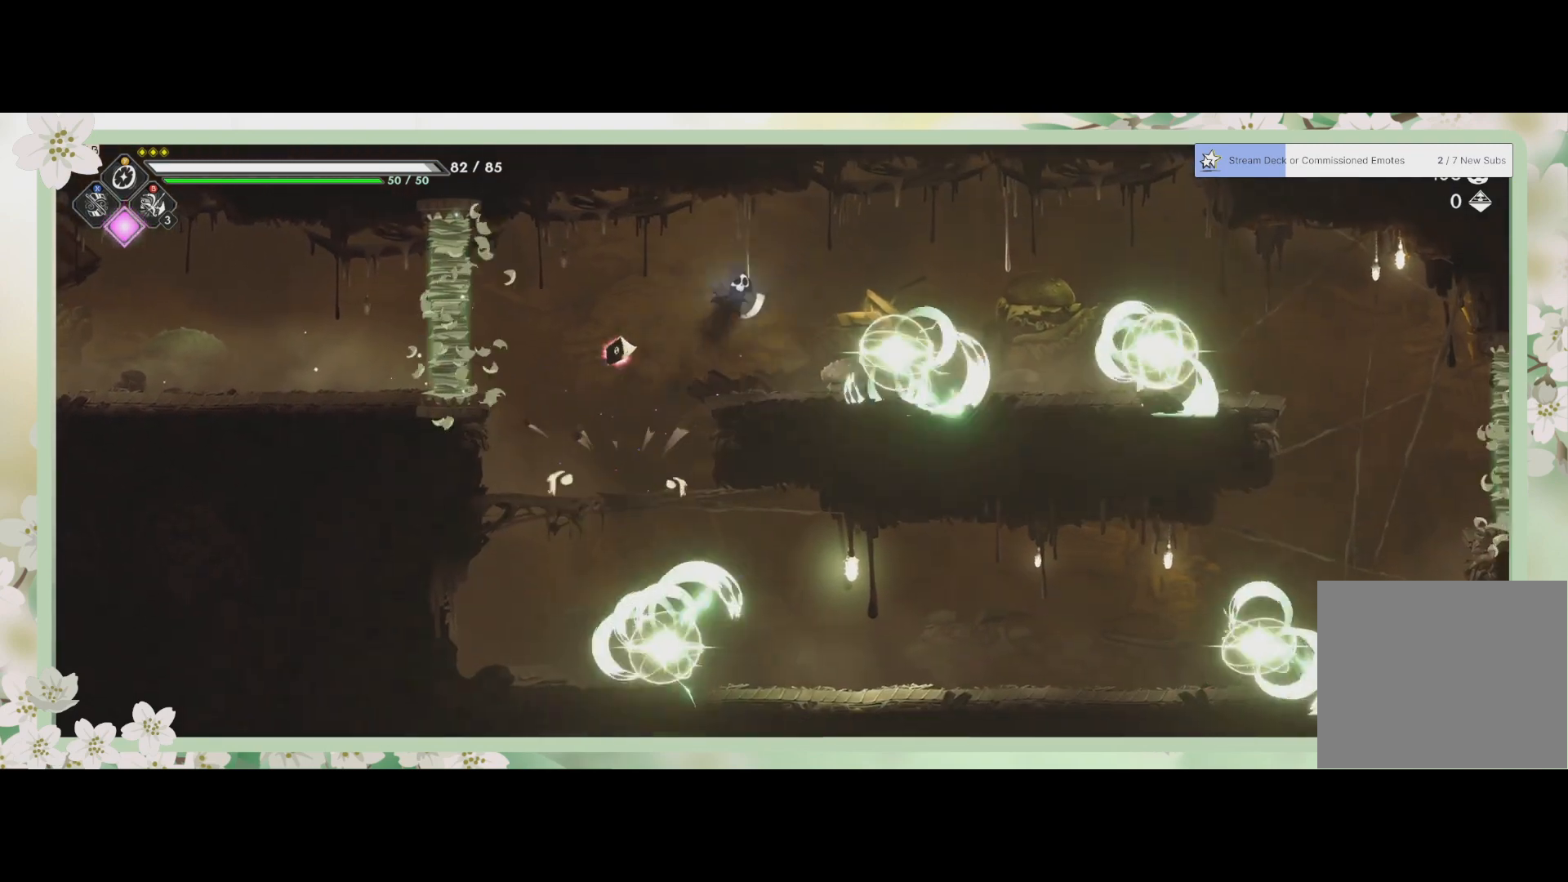
{"buttons": [], "left_stick": "down", "events": [[233, "SQUARE", "down"], [233, "left_stick", "down-right"], [333, "SQUARE", "up"], [400, "left_stick", "down"], [433, "SQUARE", "down"], [500, "SQUARE", "up"]]}
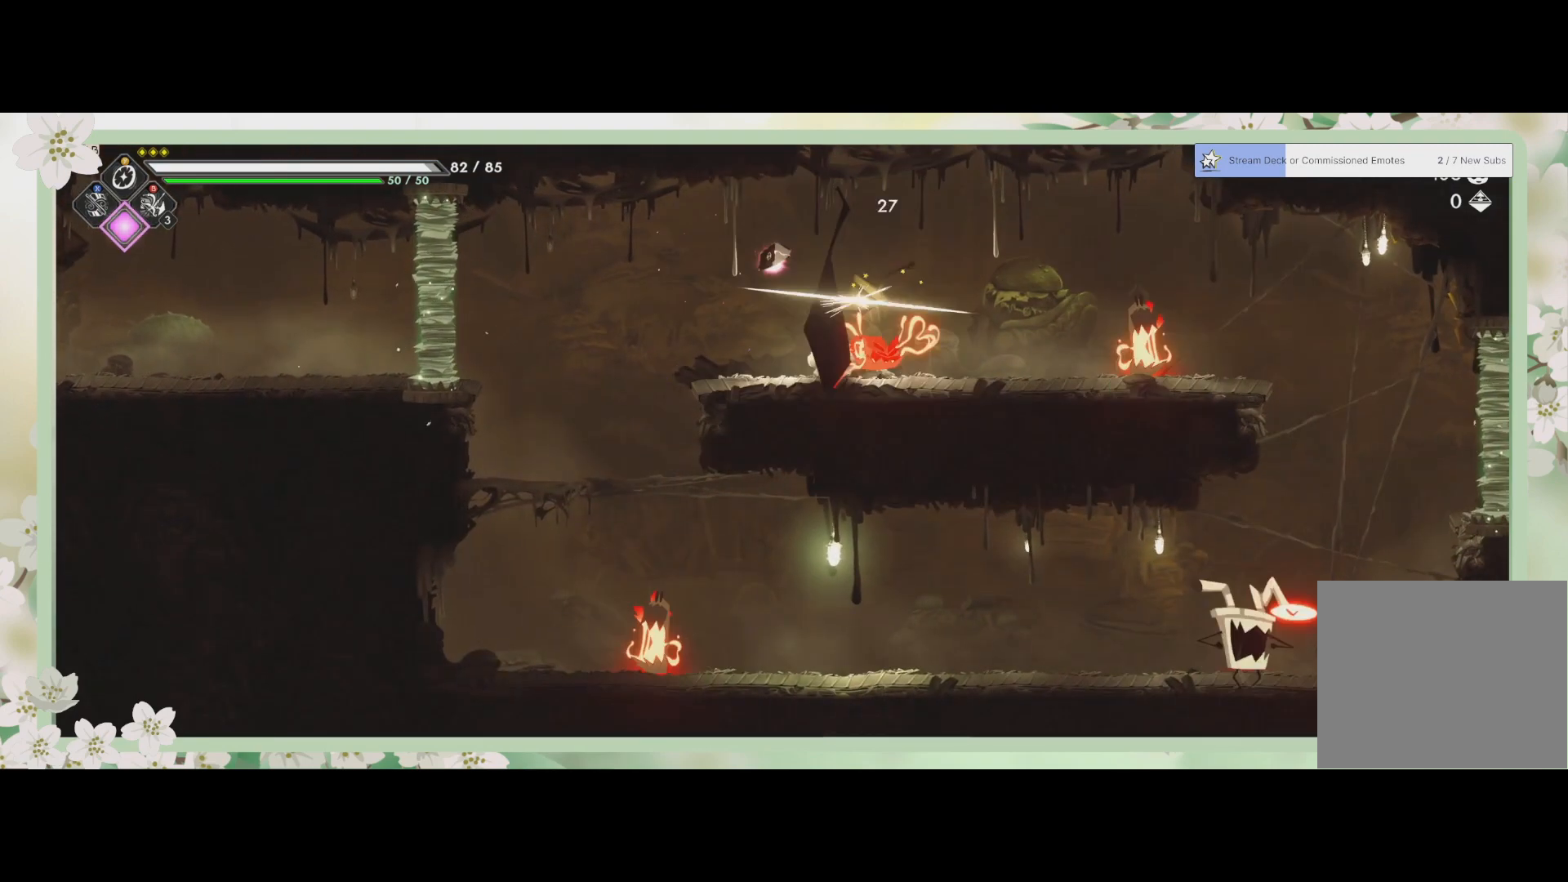
{"buttons": ["SQUARE"], "left_stick": "right", "events": [[67, "SQUARE", "down"], [167, "SQUARE", "up"], [233, "SQUARE", "down"], [333, "SQUARE", "up"], [333, "left_stick", "right"], [367, "SQUARE", "down"], [433, "SQUARE", "up"], [500, "SQUARE", "down"]]}
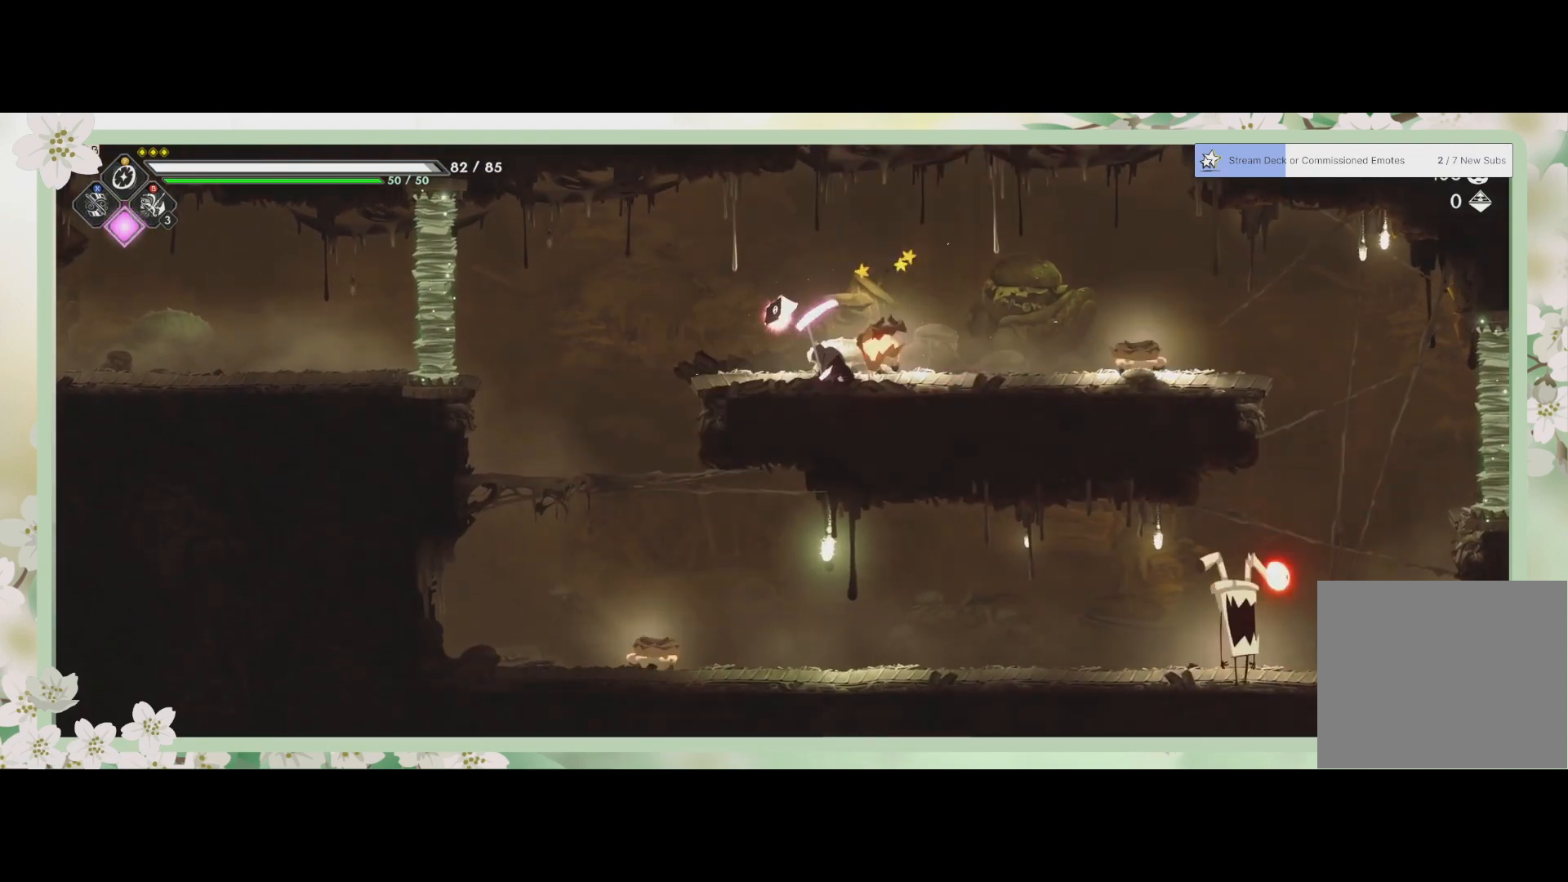
{"buttons": [], "left_stick": "right", "events": [[67, "SQUARE", "up"], [133, "SQUARE", "down"], [200, "SQUARE", "up"], [267, "SQUARE", "down"], [333, "SQUARE", "up"], [433, "SQUARE", "down"], [467, "SQUARE", "up"]]}
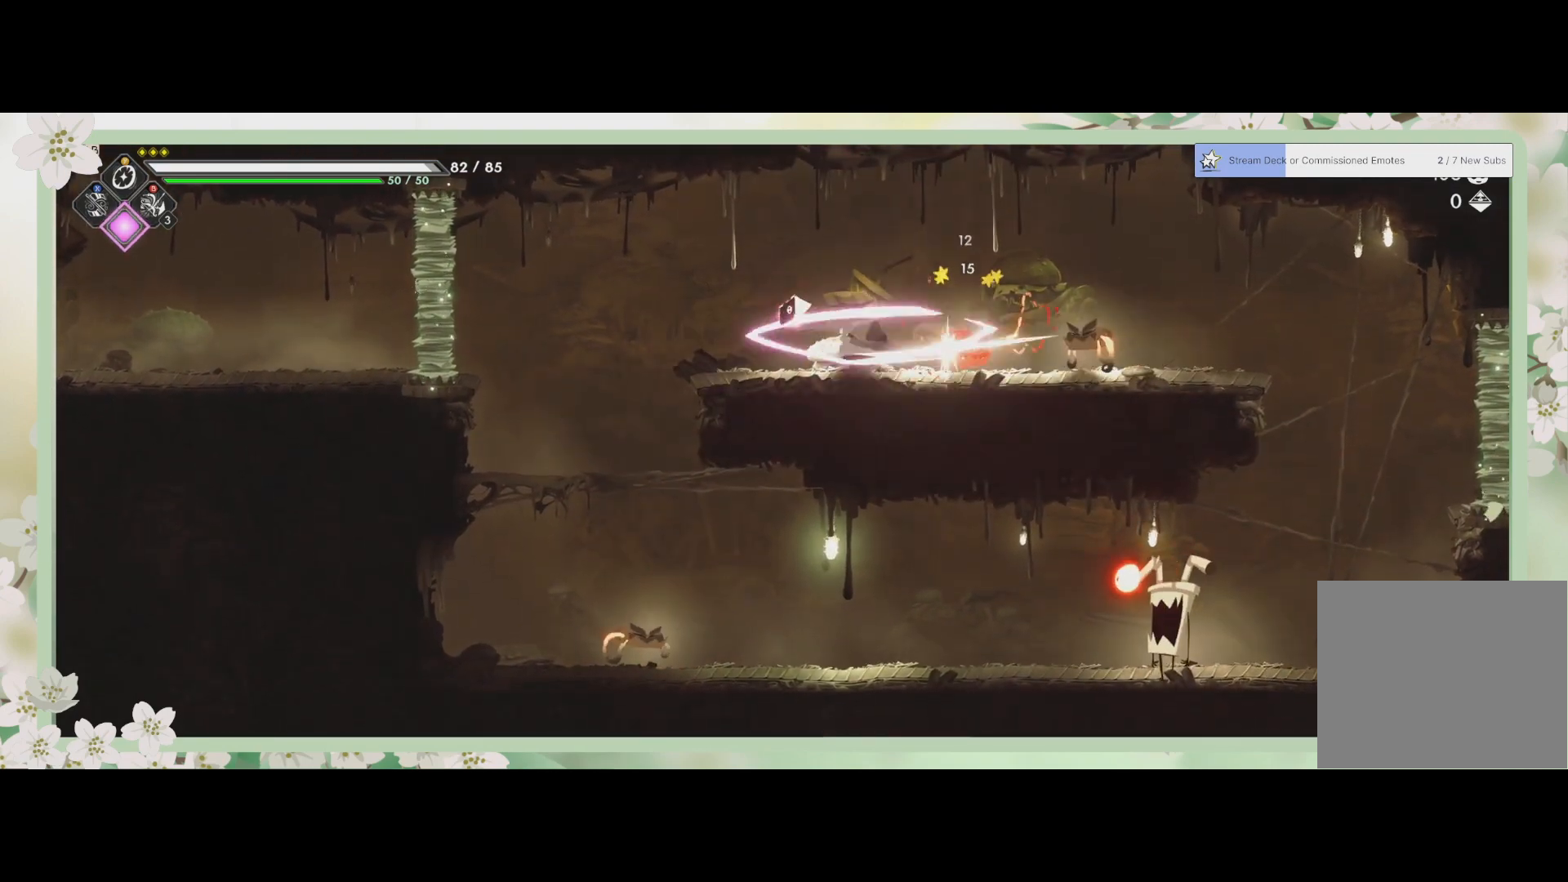
{"buttons": [], "left_stick": "right", "events": [[33, "SQUARE", "down"], [100, "SQUARE", "up"], [167, "SQUARE", "down"], [233, "SQUARE", "up"], [300, "SQUARE", "down"], [333, "SQUARE", "up"], [400, "SQUARE", "down"], [500, "SQUARE", "up"]]}